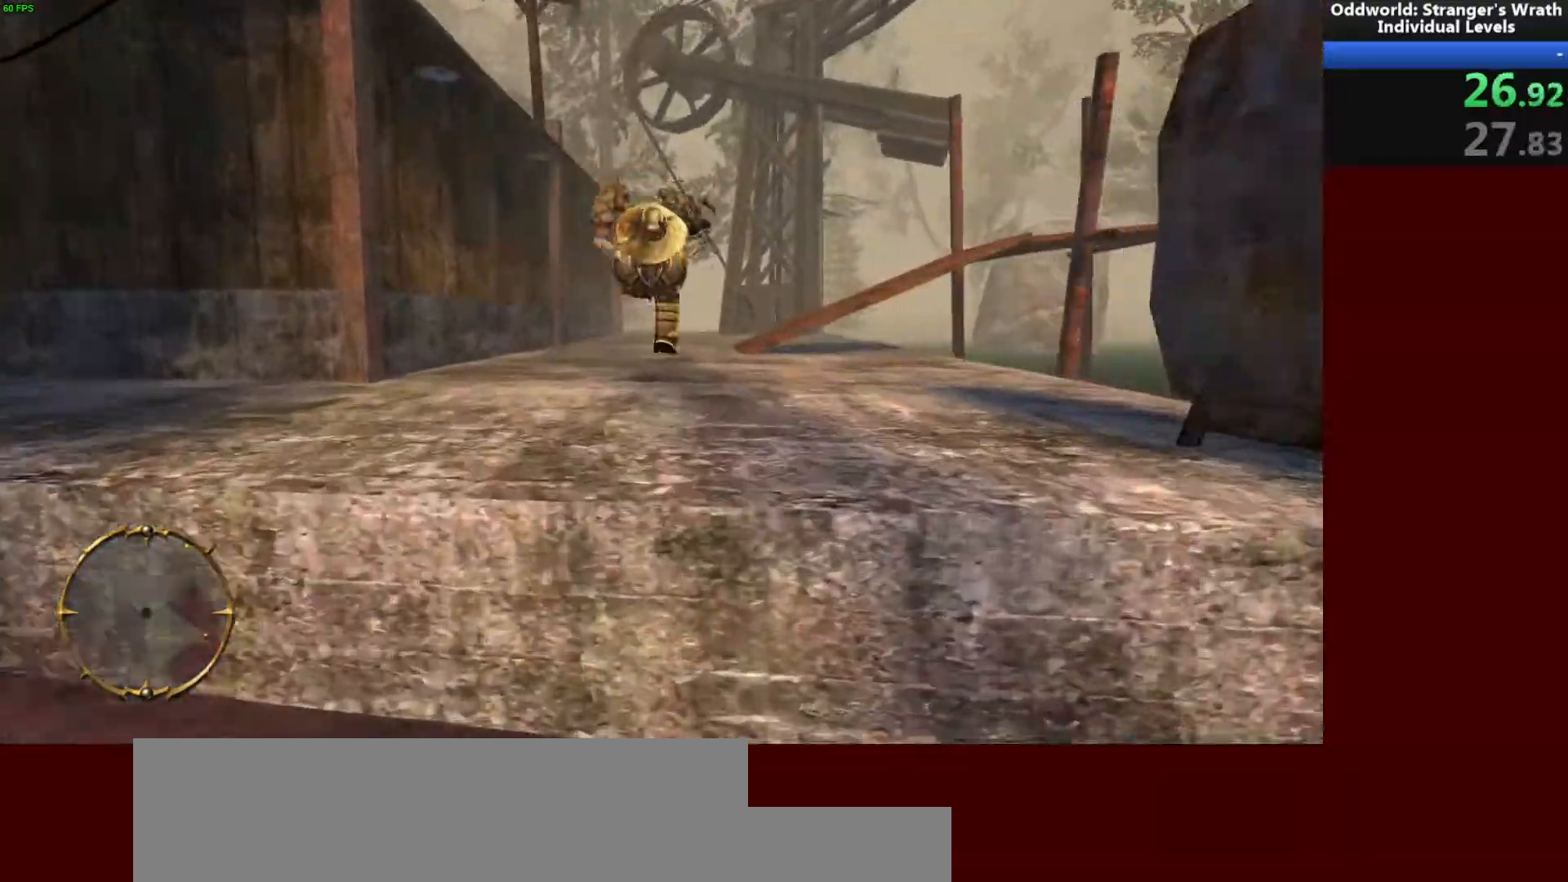
Gameplay with keyboard and mouse; each line is a JSON object with the keys and mouse buttons held at the frame after it. "events" lists presses ("down") and releases ("up") of "a", "ctrl", "d", "e", "f", "q", "r", "s", "shift", "space", "tab", "w", "mouse_left", "mouse_wheel", "mouse_right", "mouse_mb4" and "mouse_mb5" between this image and that frame as [ms after this image, input, new state], when the widget could be followed in between. "mouse_left", "mouse_wheel", "mouse_right", "mouse_mb4", "mouse_mb5" = the "left", "wheel", "right", "mb4", "mb5" buttons of the "mouse" list. No other keys are recorded. "wheel" means that the mouse wheel is clicked or scrolled. Mouse movement is not recorded.
{"keys": ["space", "w"], "mouse": [], "events": [[500, "space", "down"]]}
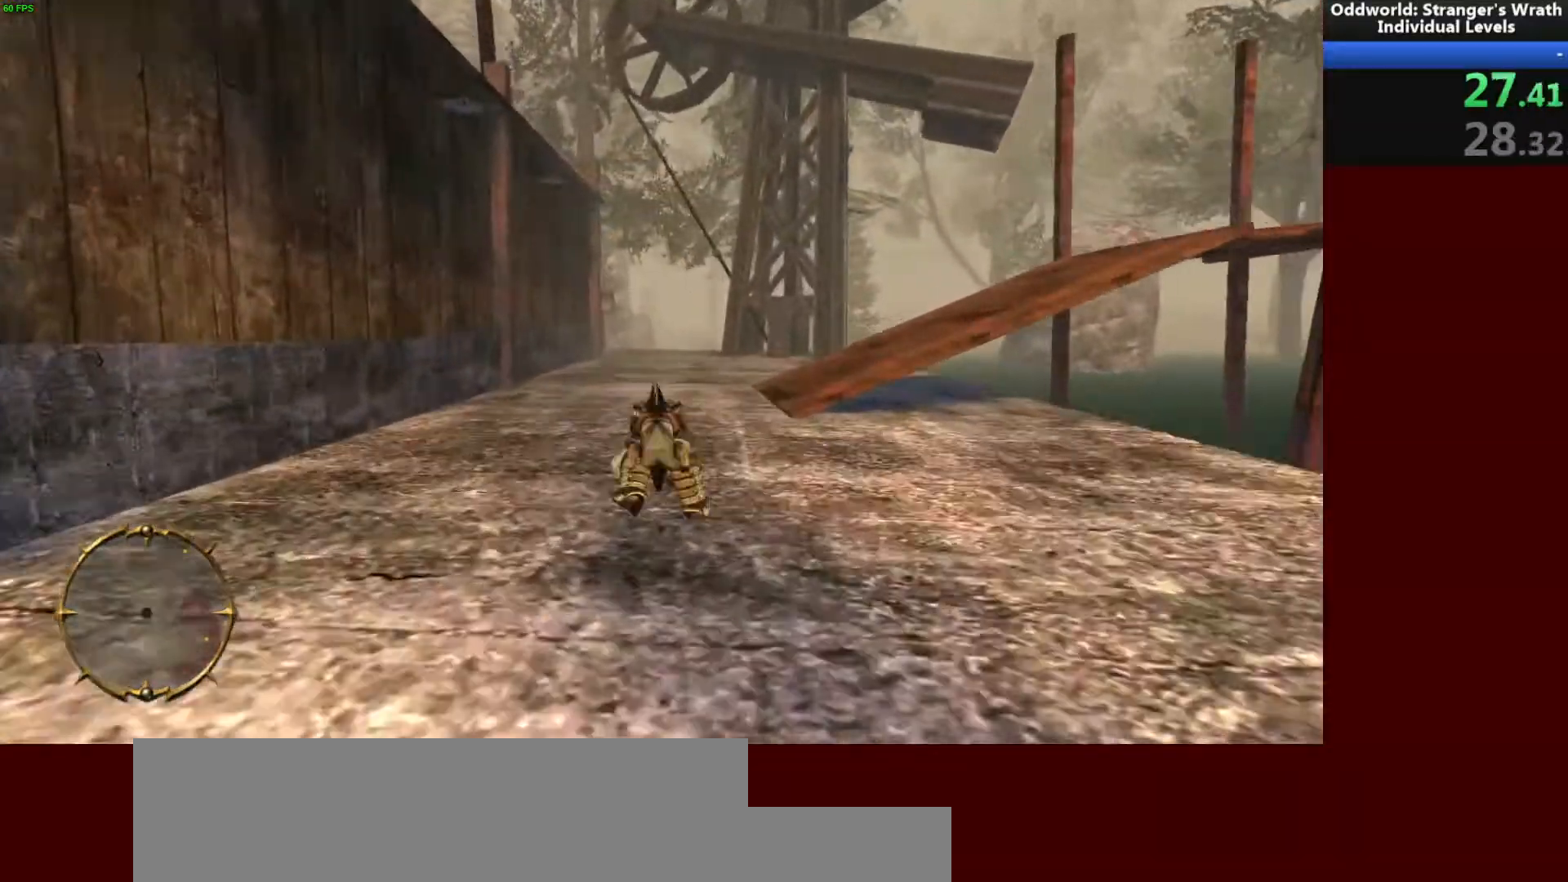
{"keys": ["w"], "mouse": [], "events": [[100, "space", "up"], [300, "space", "down"], [333, "tab", "down"], [433, "space", "up"], [433, "tab", "up"]]}
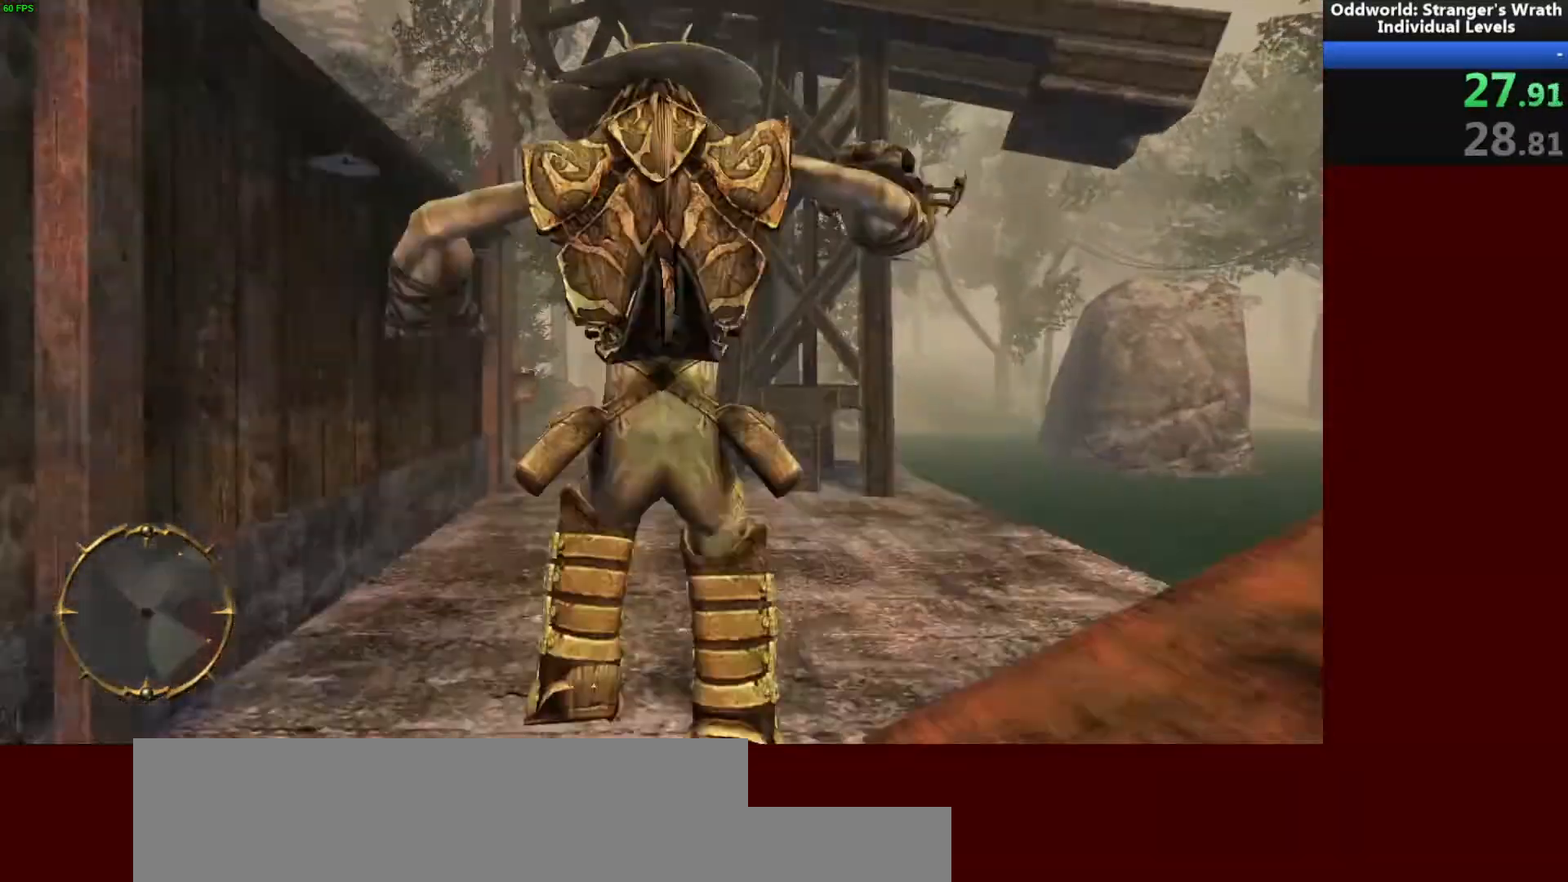
{"keys": ["w"], "mouse": [], "events": [[133, "mouse_right", "down"], [200, "tab", "down"], [267, "mouse_right", "up"], [300, "tab", "up"]]}
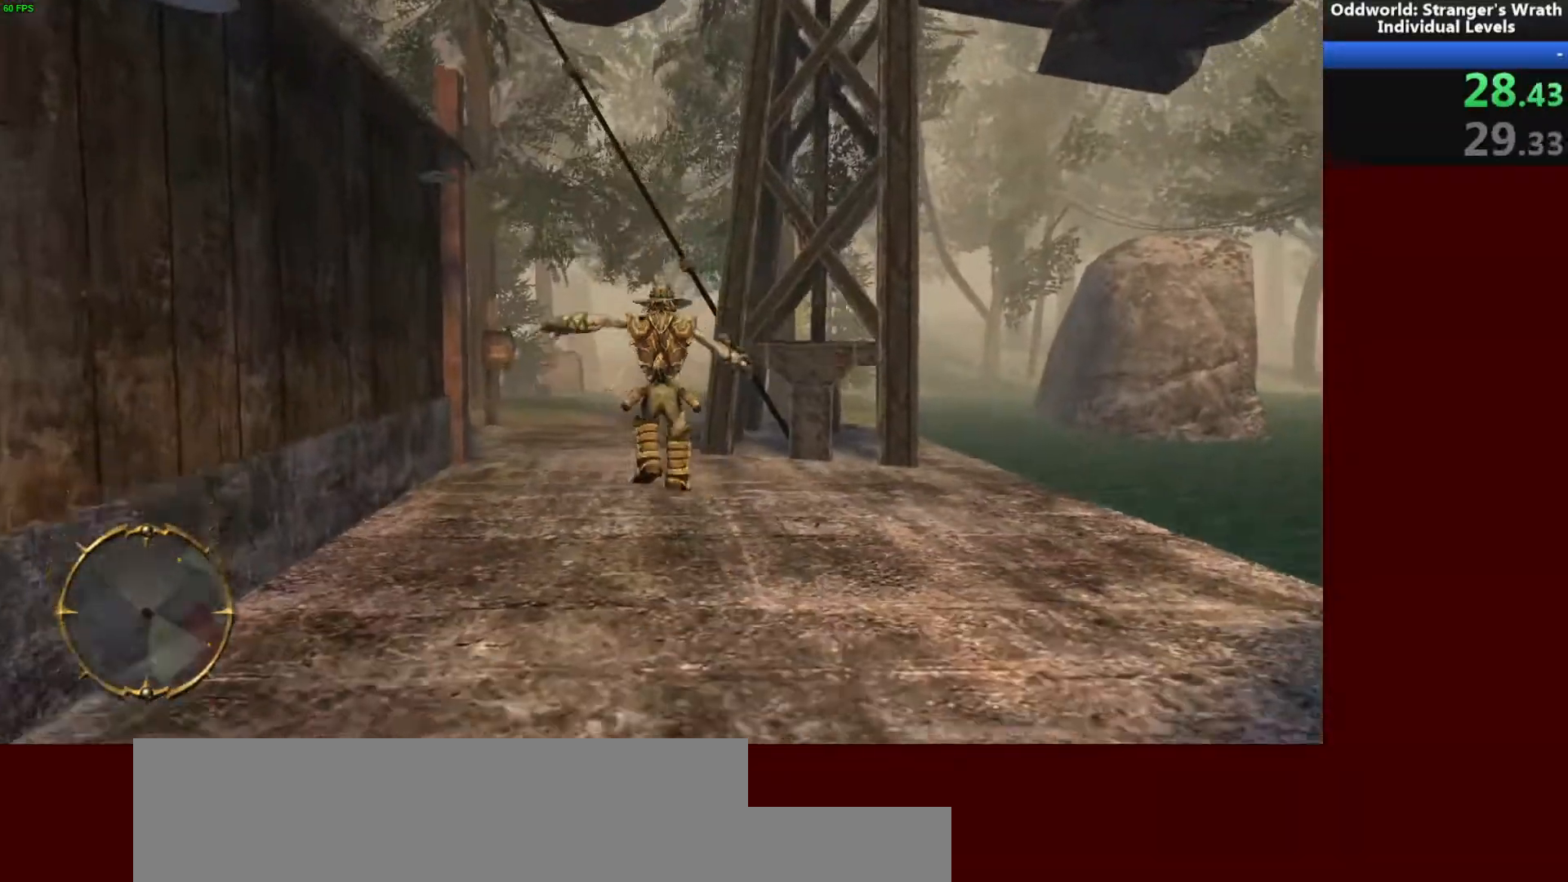
{"keys": ["w"], "mouse": [], "events": []}
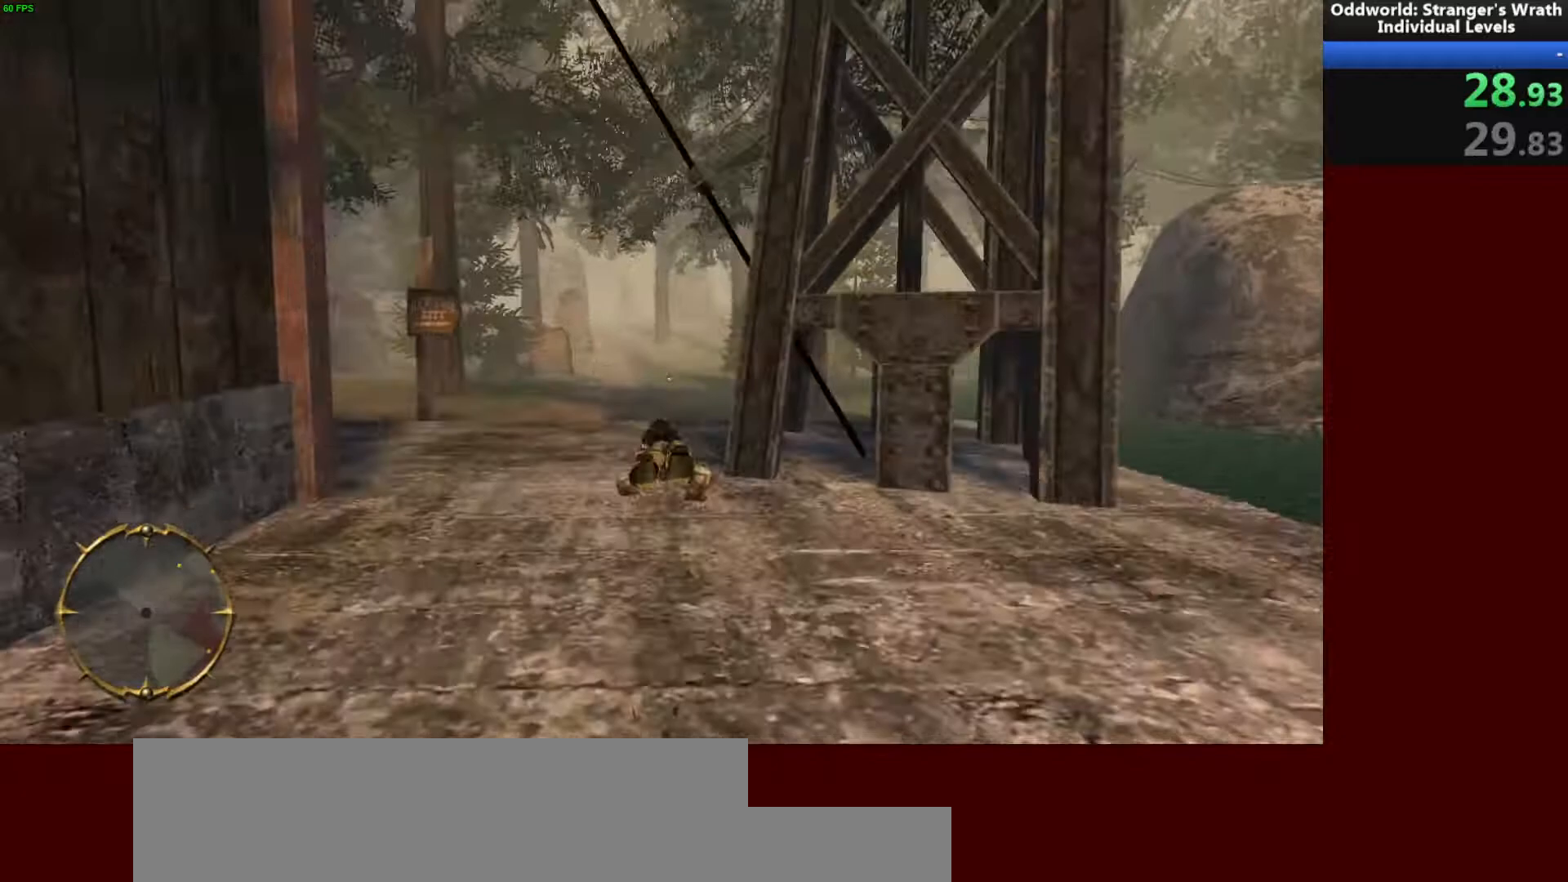
{"keys": ["space", "w"], "mouse": [], "events": [[400, "space", "down"]]}
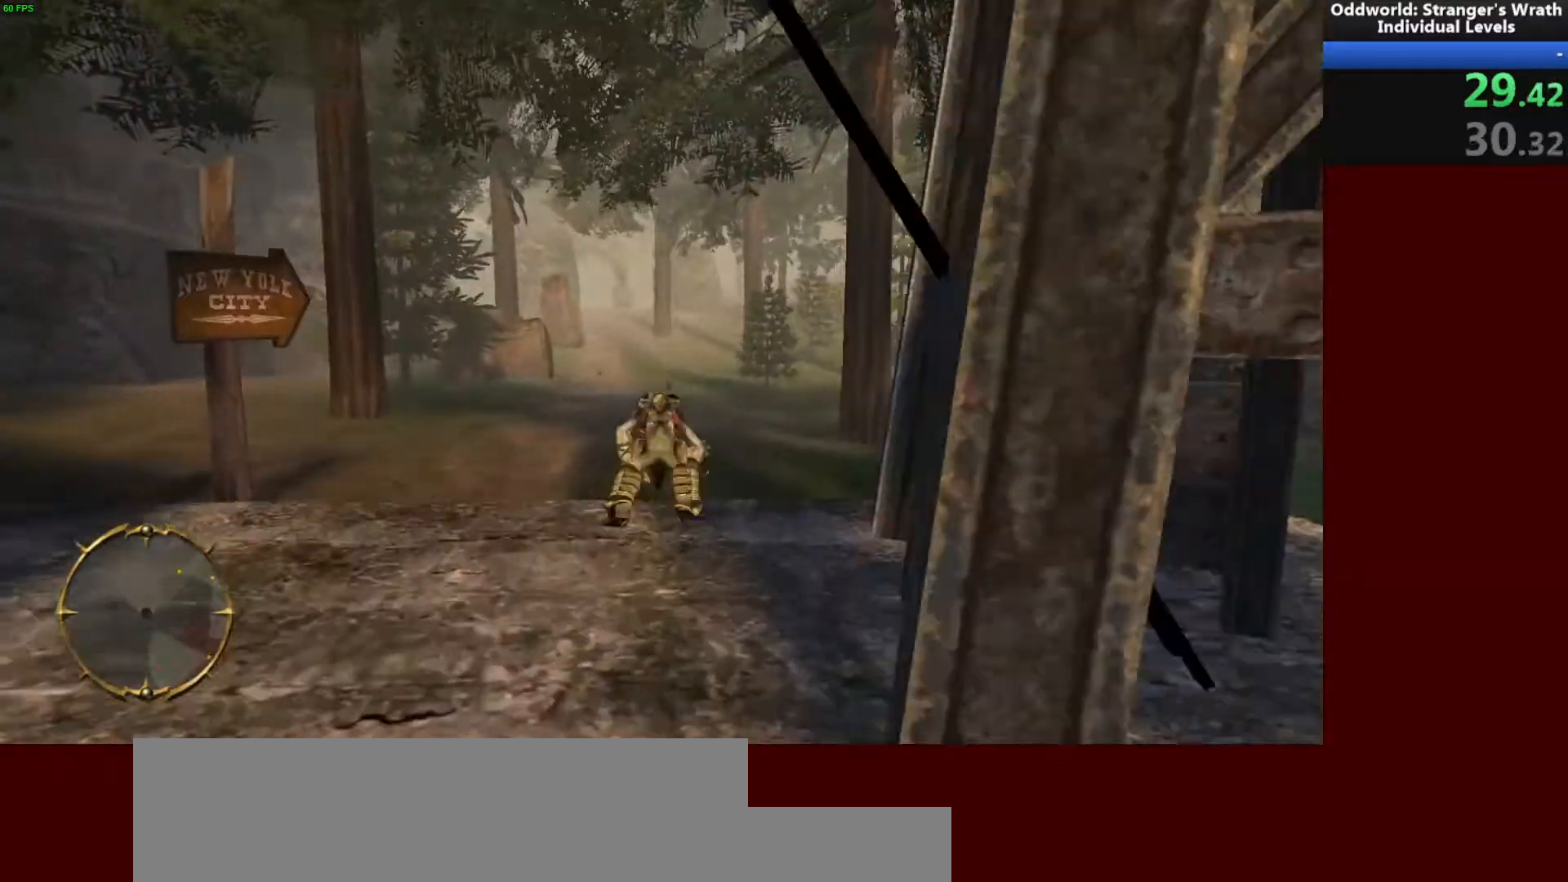
{"keys": ["w"], "mouse": [], "events": [[33, "space", "up"]]}
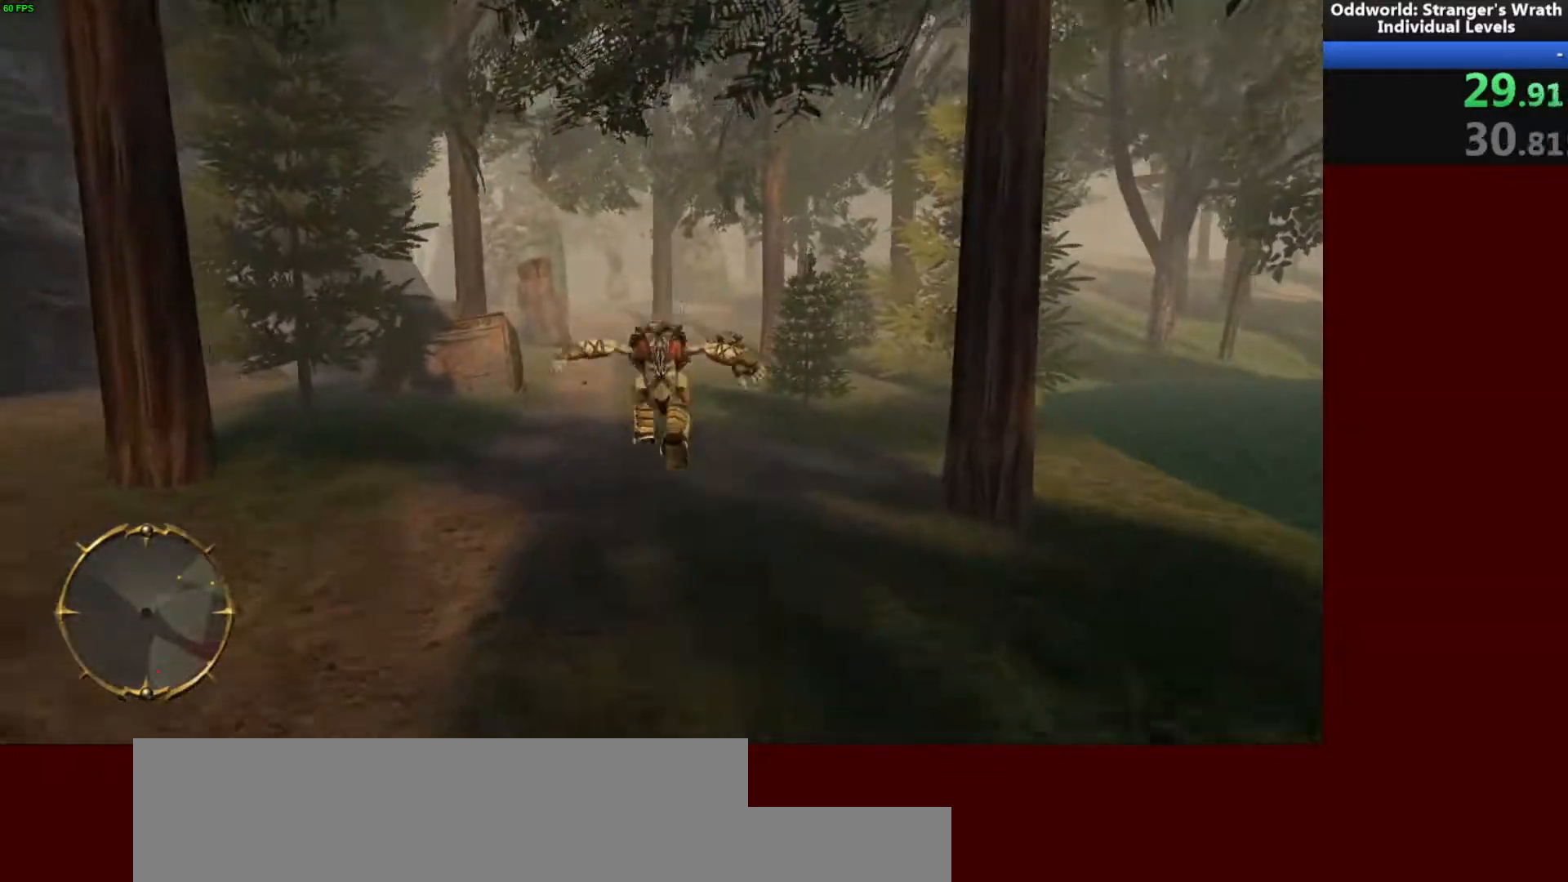
{"keys": ["w"], "mouse": [], "events": []}
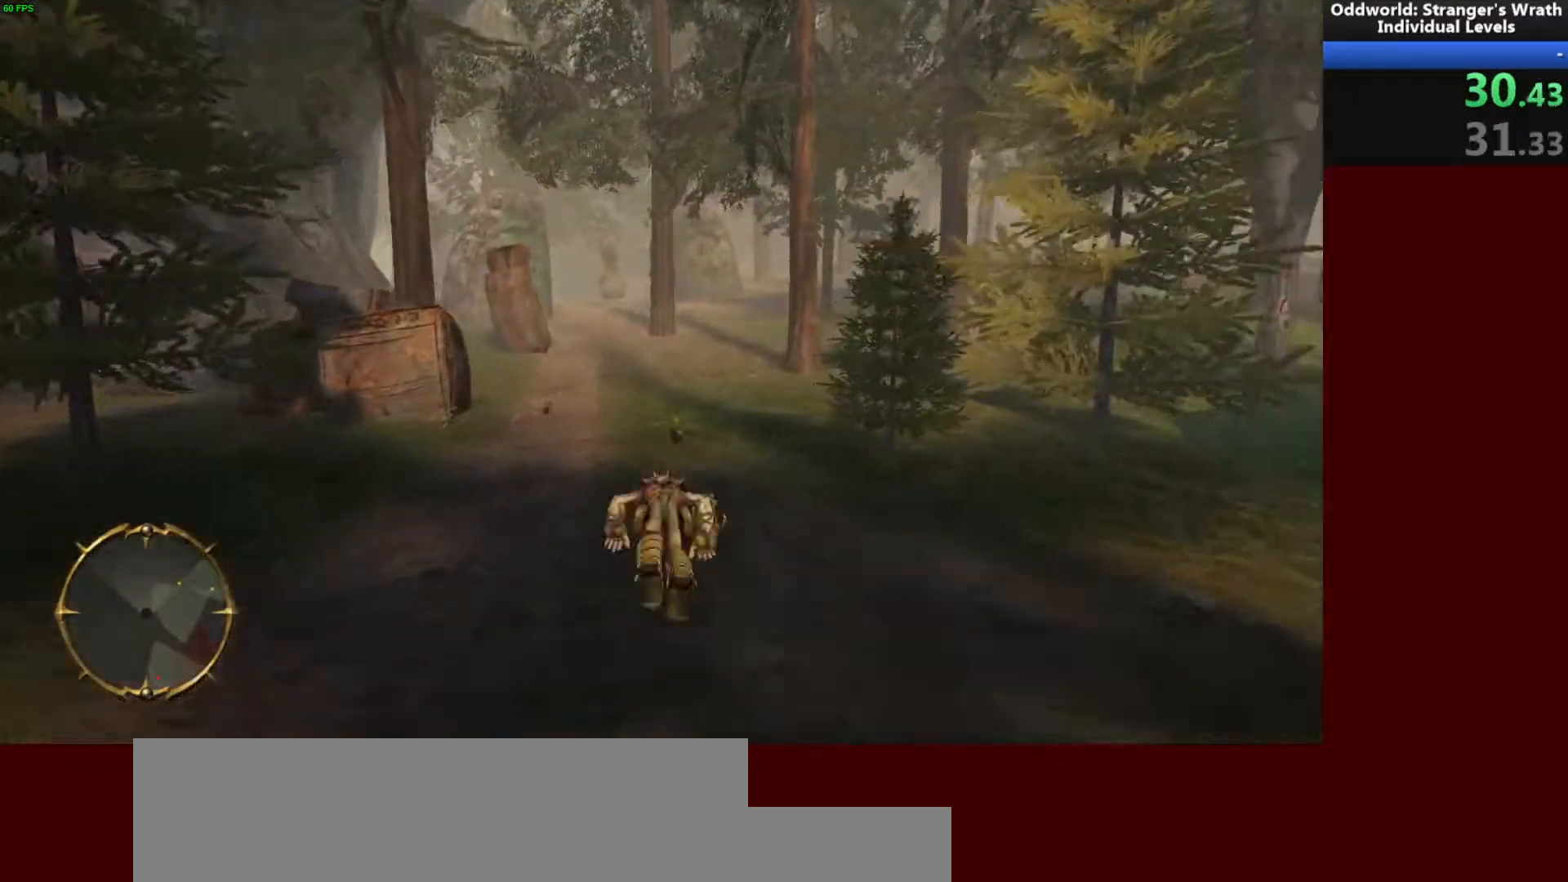
{"keys": ["w"], "mouse": [], "events": []}
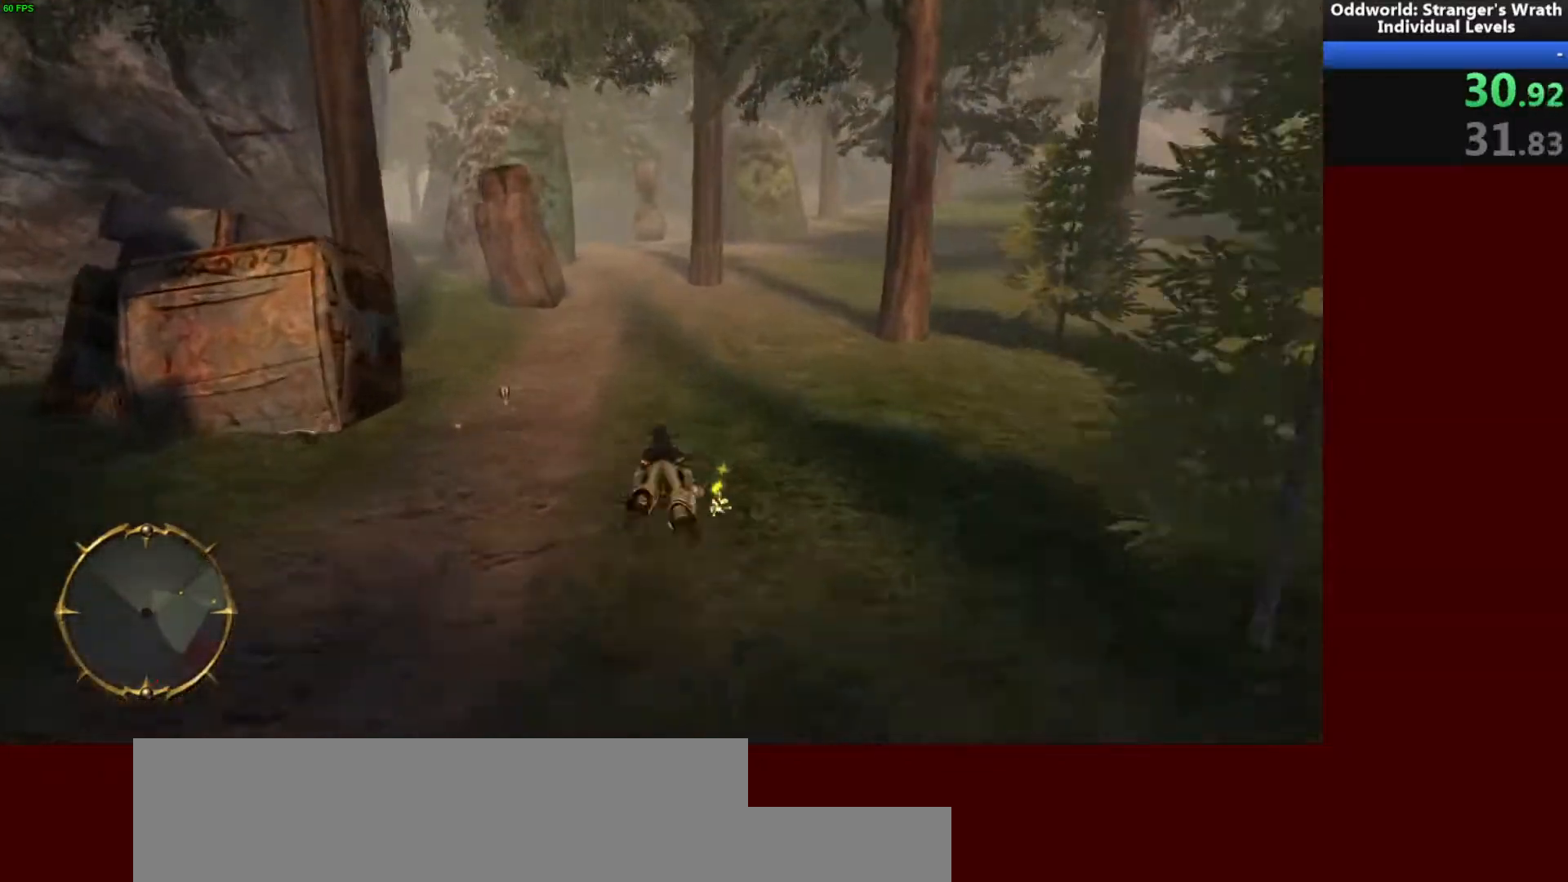
{"keys": ["w"], "mouse": [], "events": []}
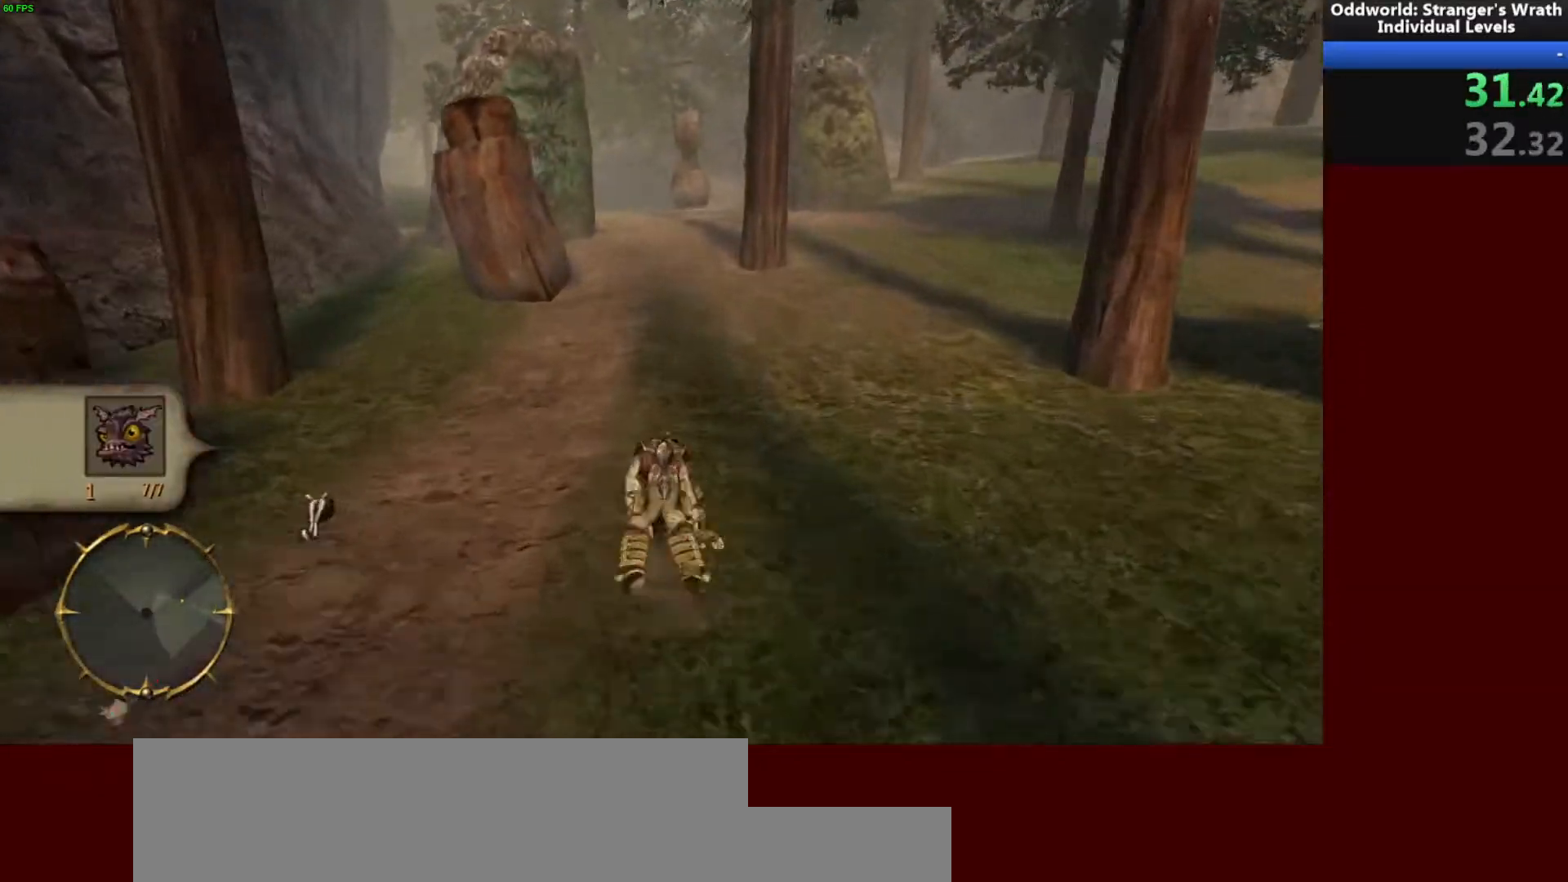
{"keys": ["w"], "mouse": [], "events": []}
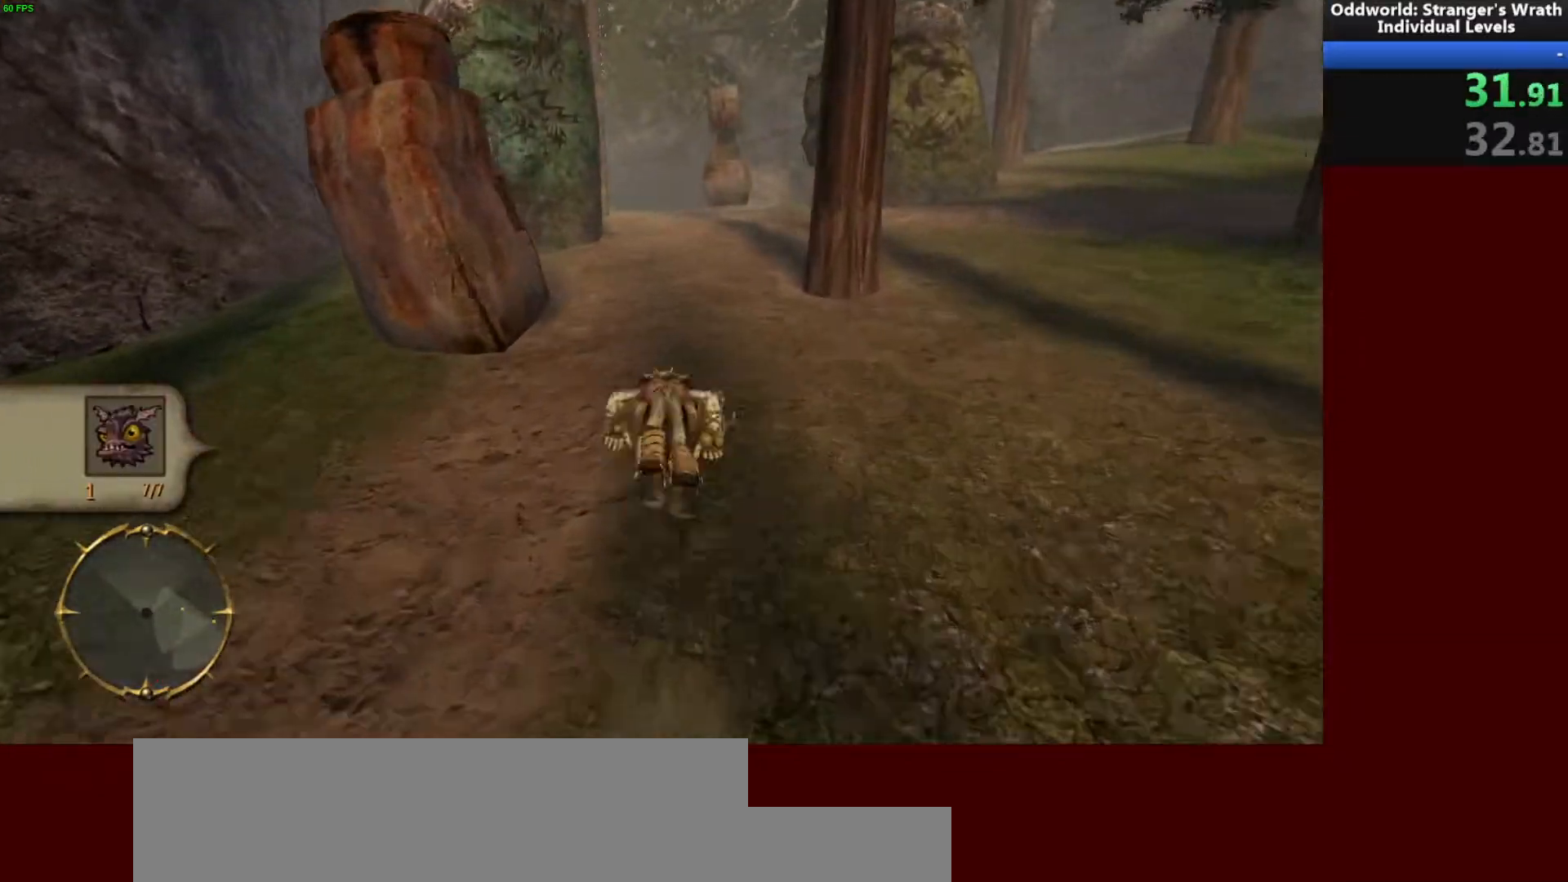
{"keys": ["w"], "mouse": [], "events": []}
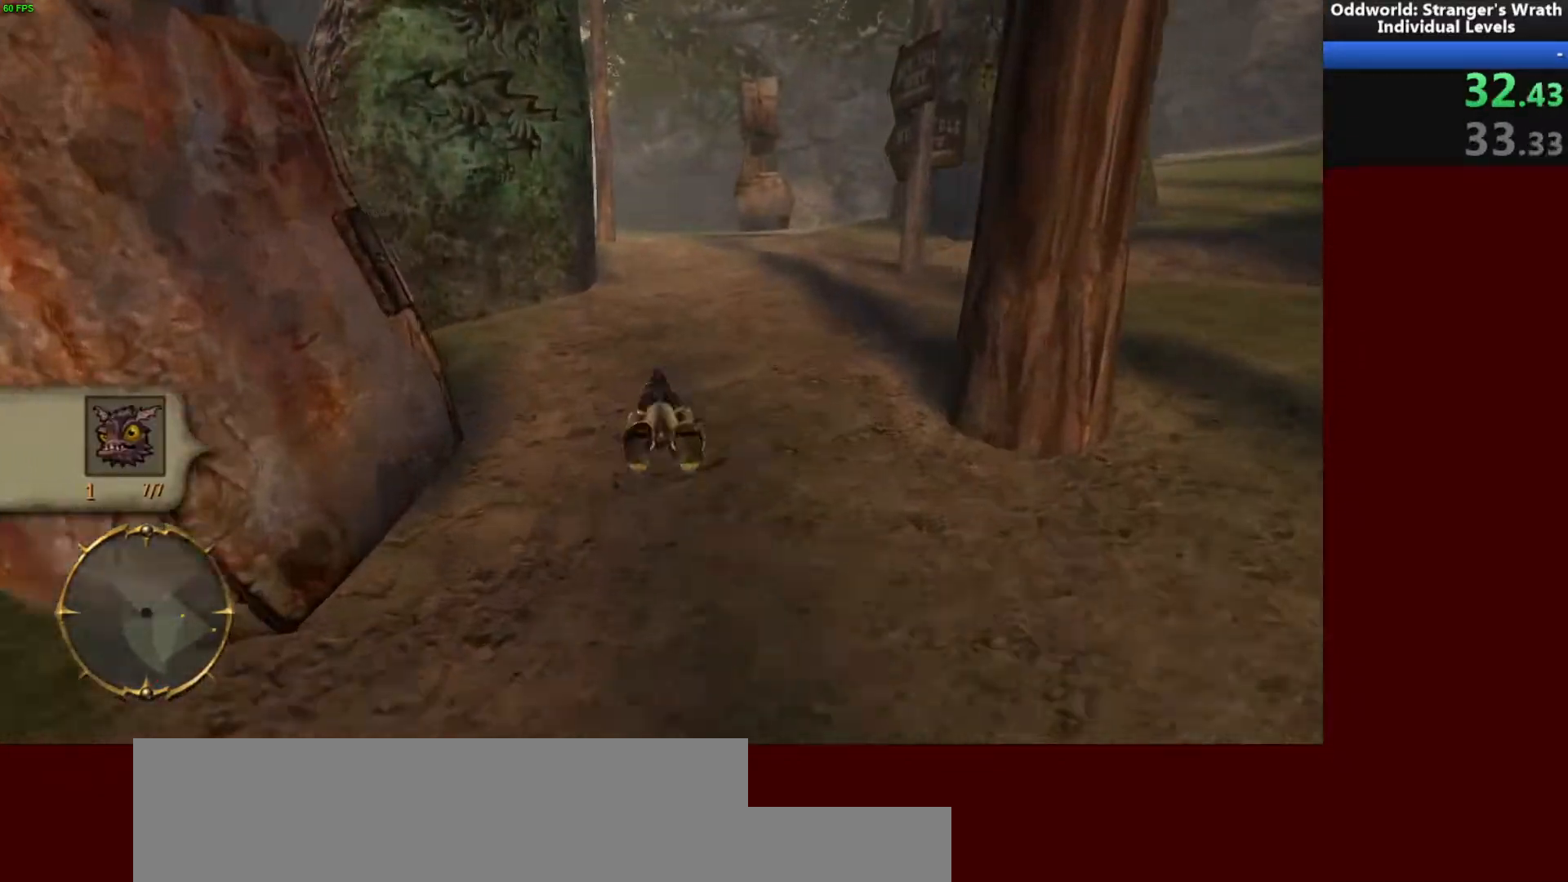
{"keys": ["w"], "mouse": [], "events": []}
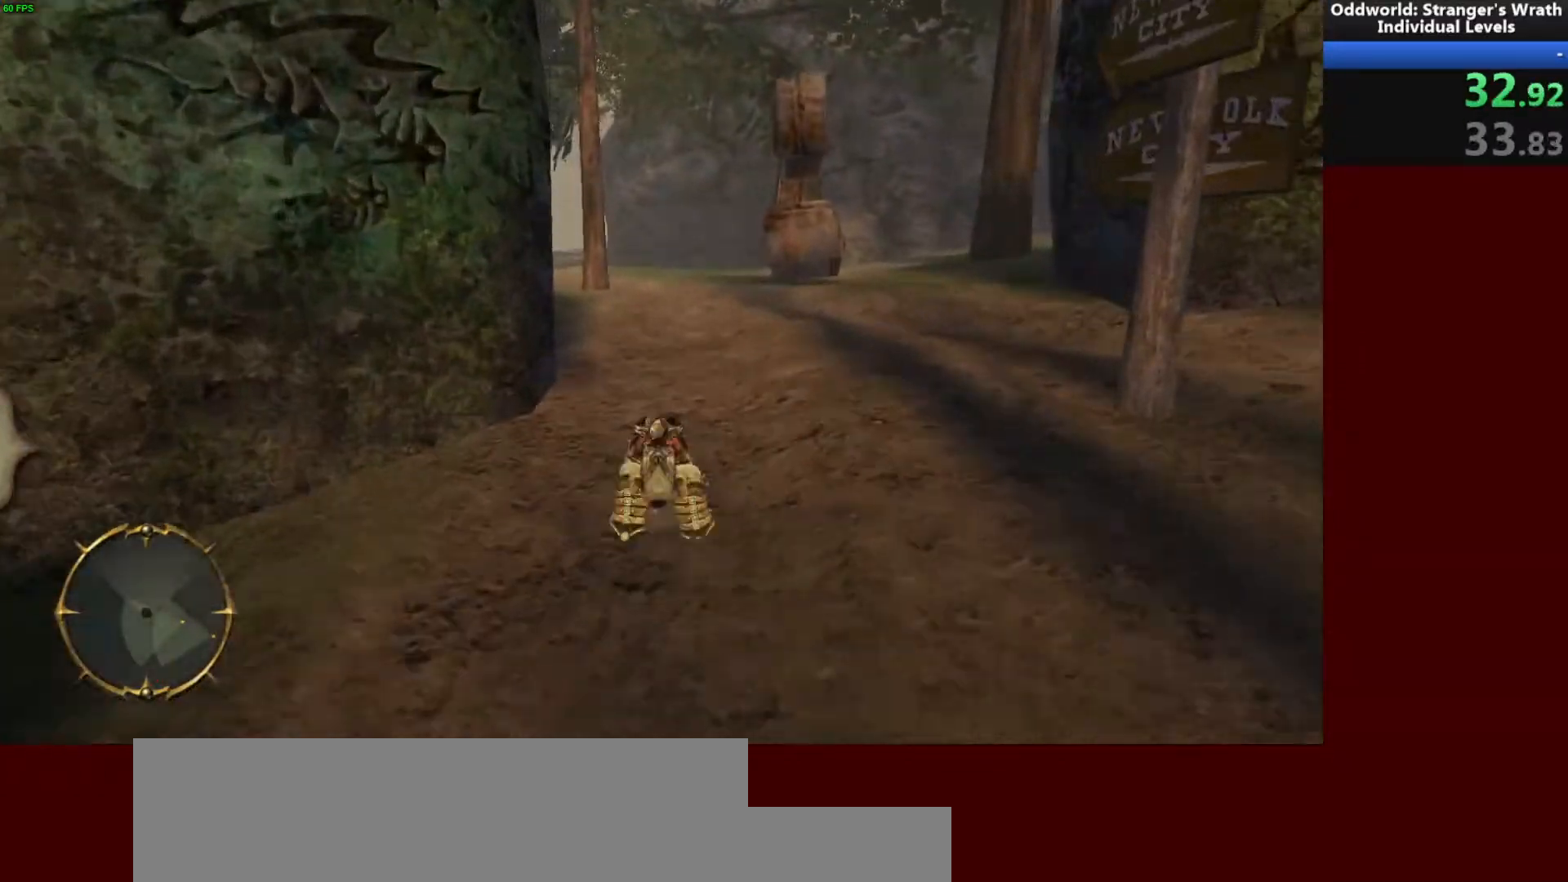
{"keys": ["w"], "mouse": [], "events": []}
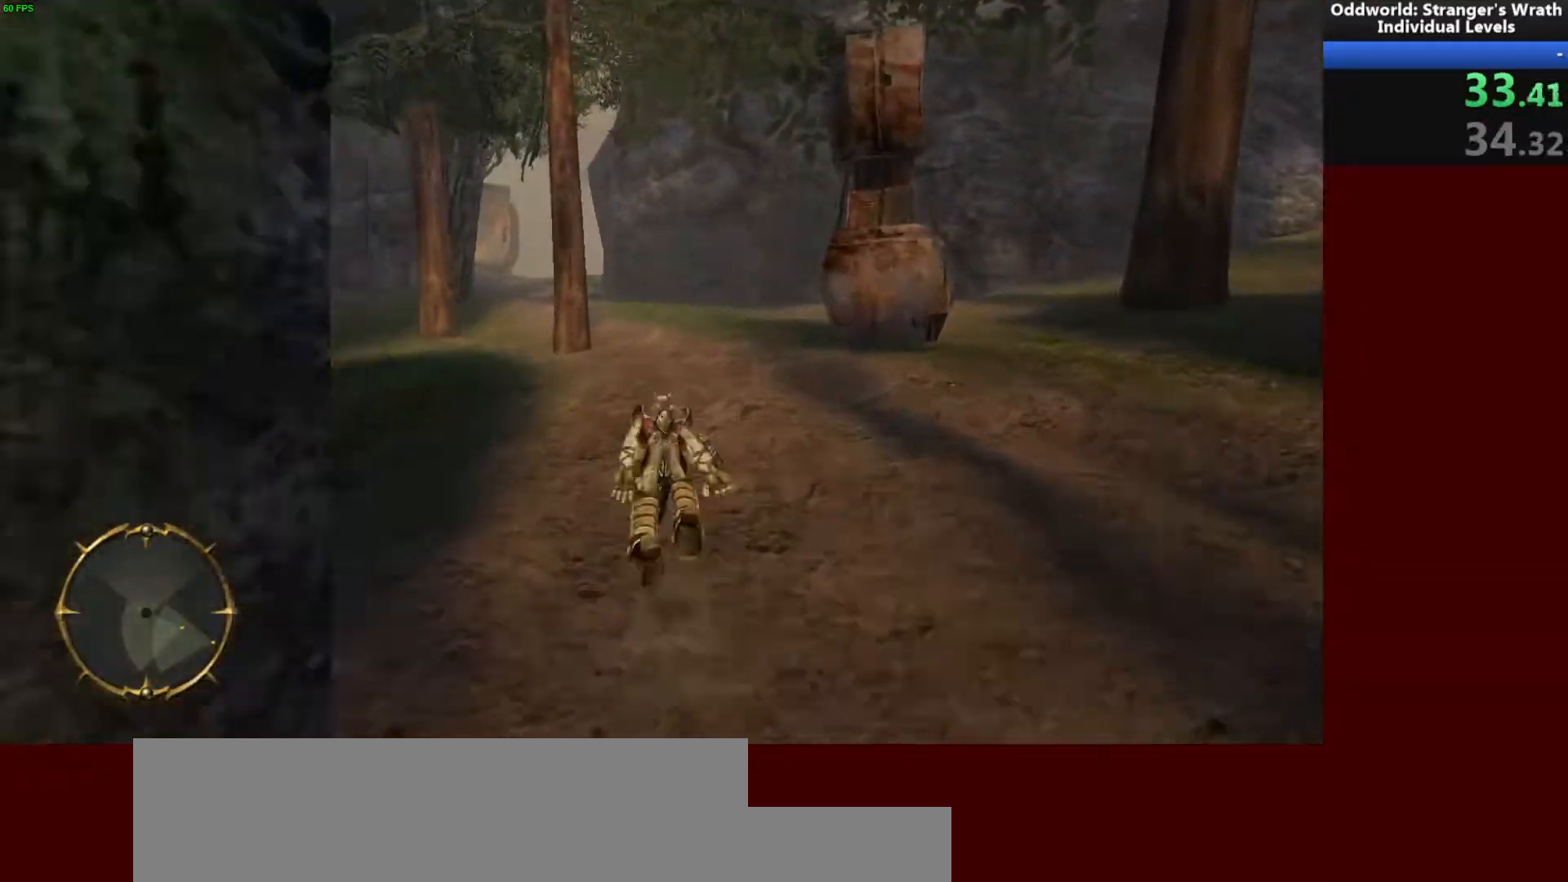
{"keys": ["w"], "mouse": [], "events": []}
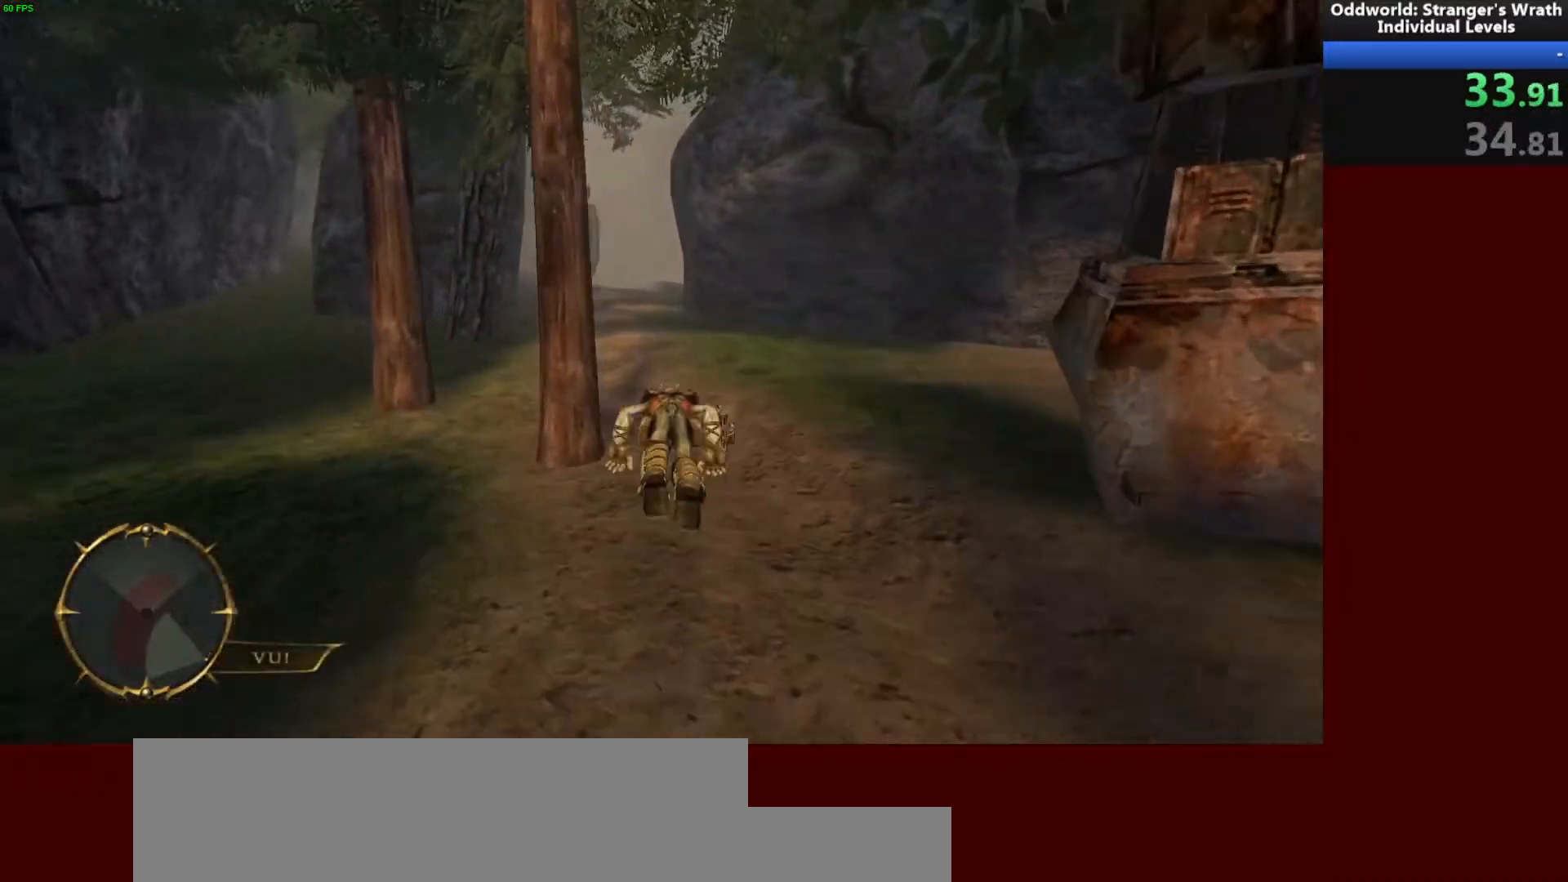
{"keys": ["w"], "mouse": [], "events": []}
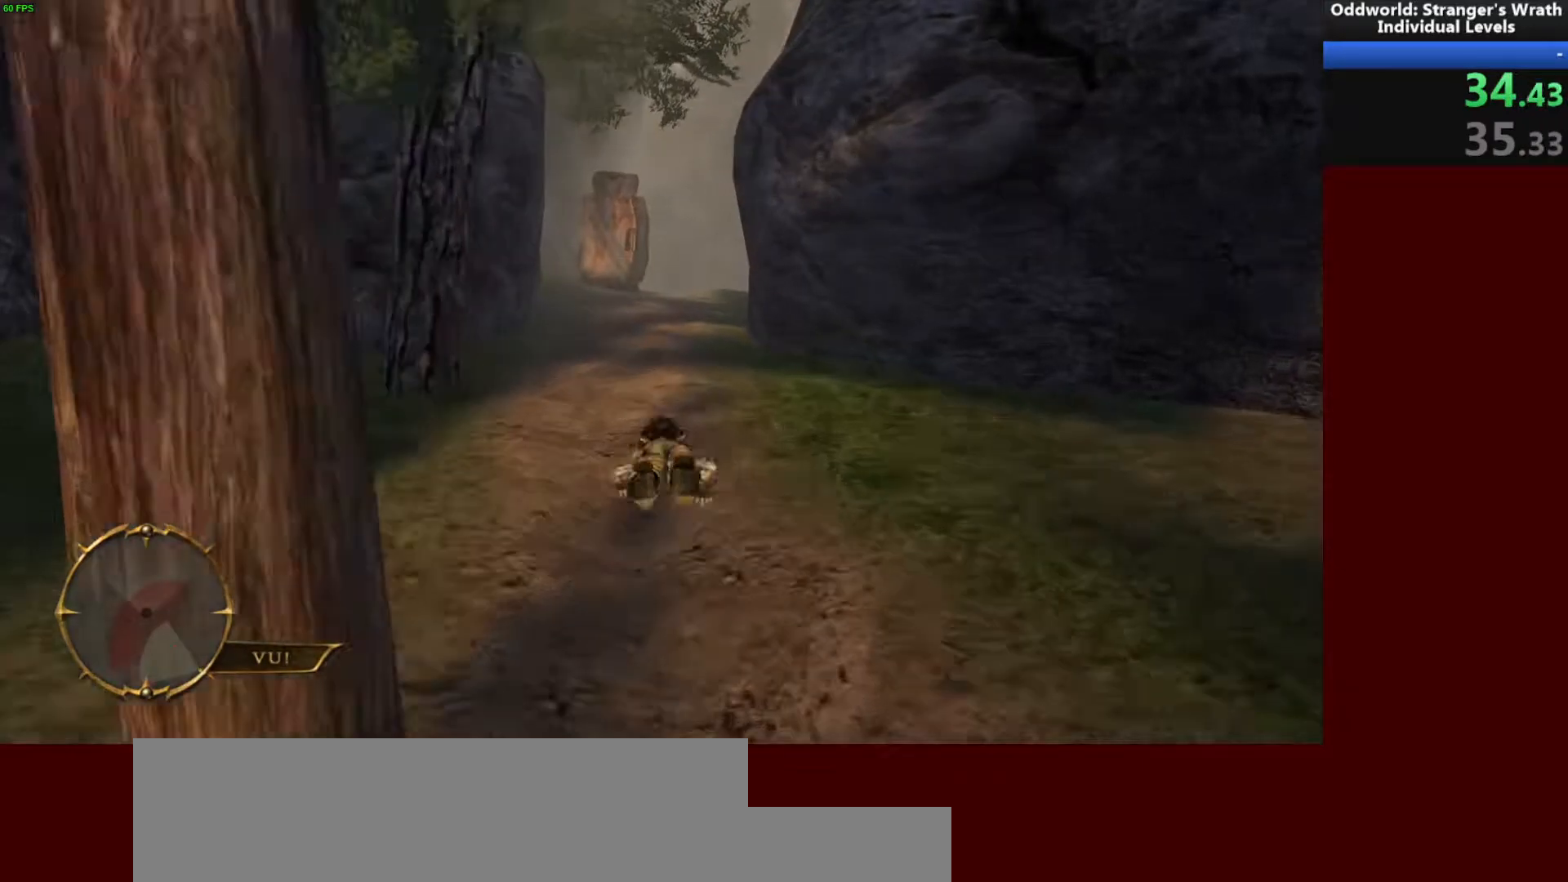
{"keys": ["w"], "mouse": [], "events": []}
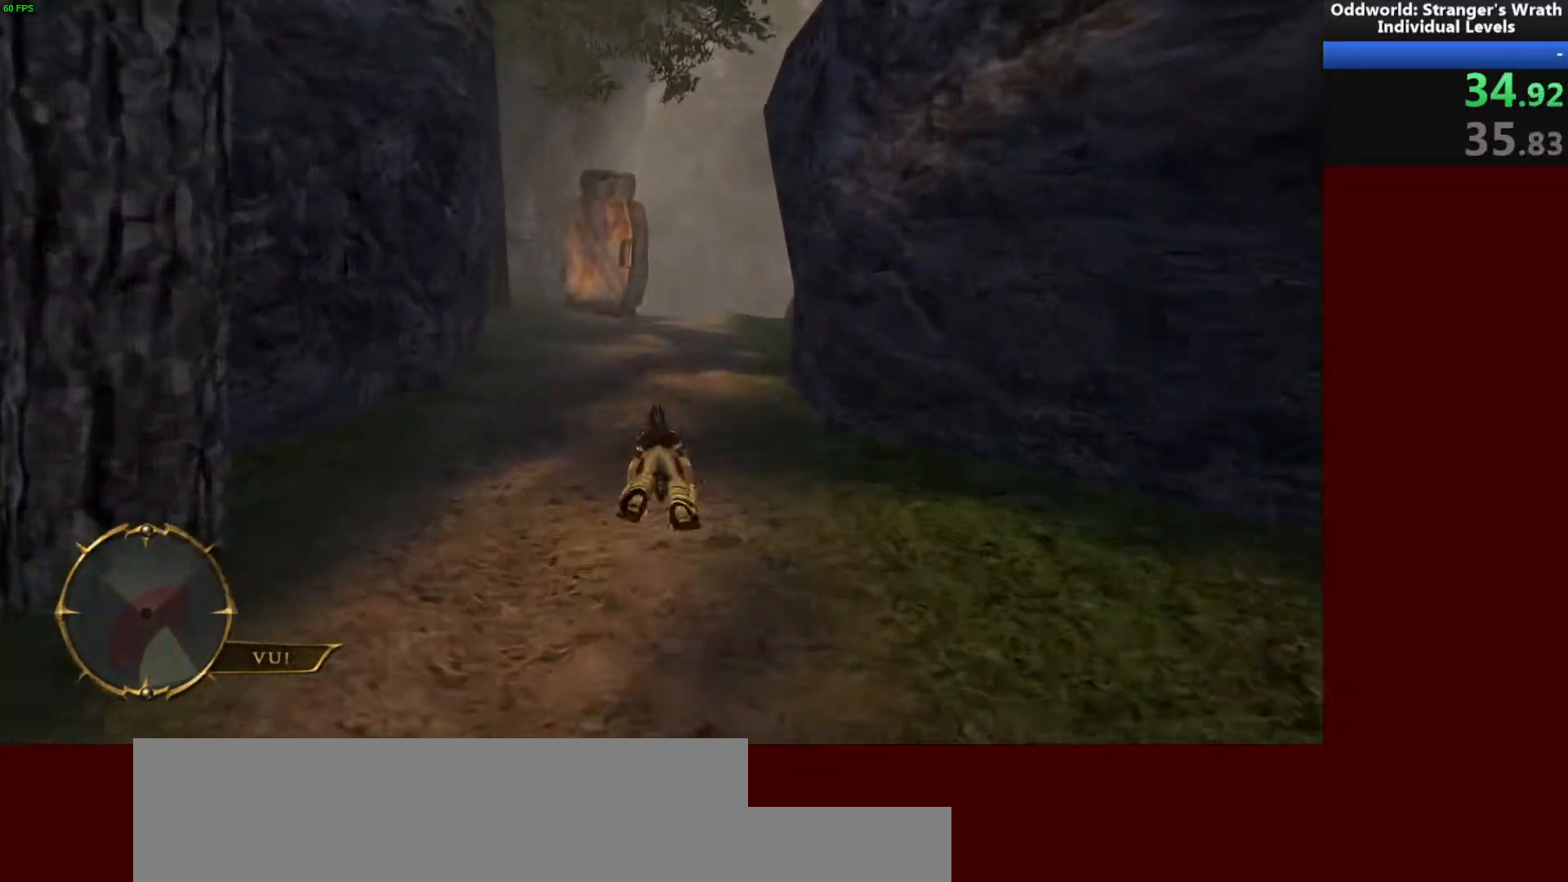
{"keys": ["w"], "mouse": [], "events": []}
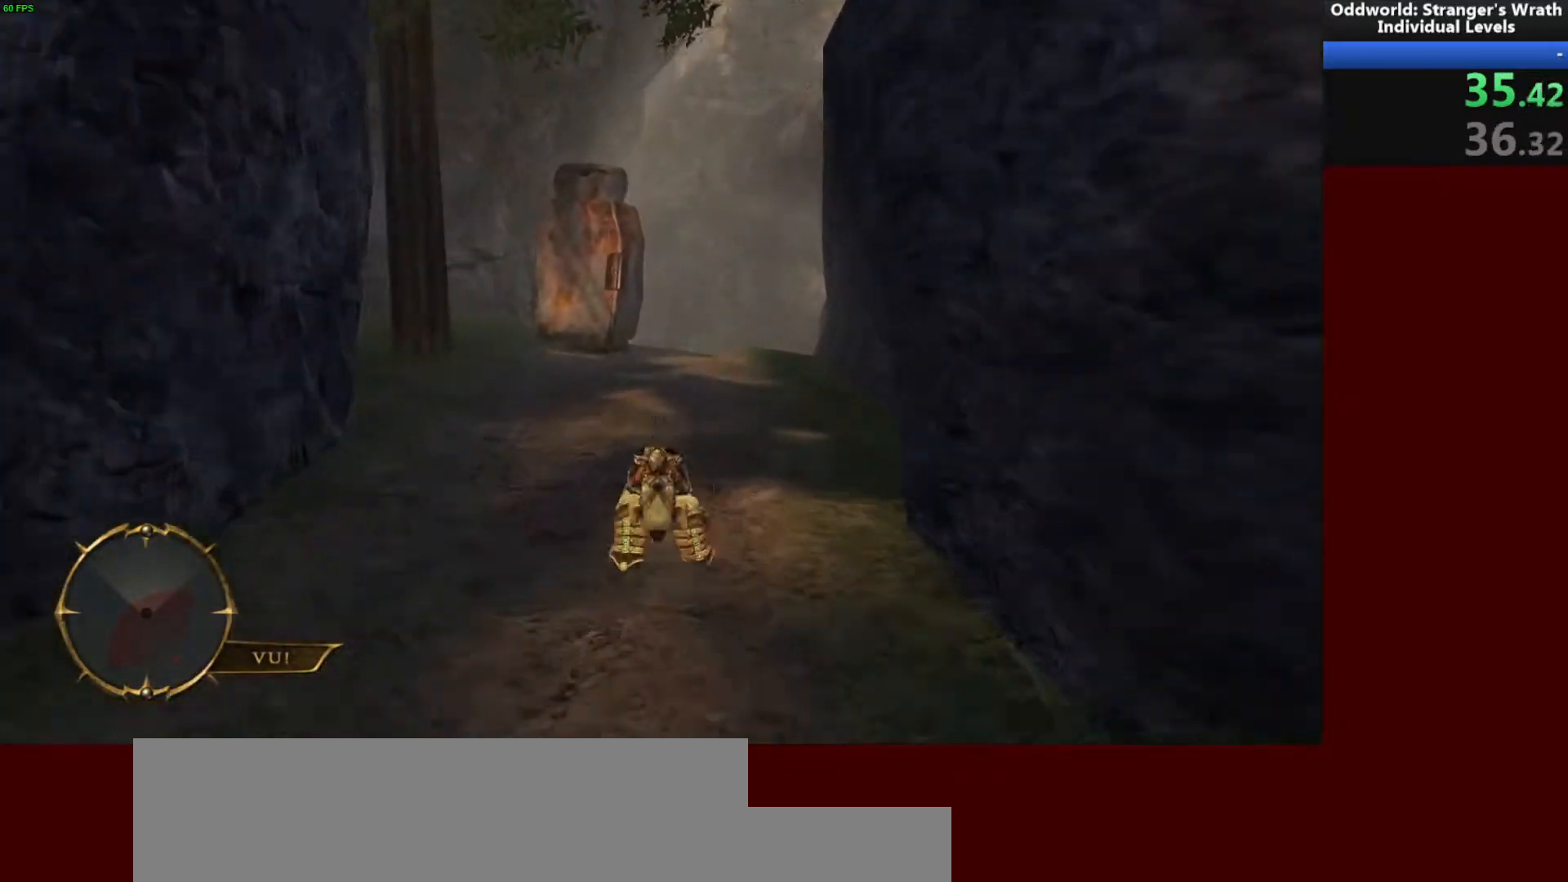
{"keys": ["w"], "mouse": [], "events": [[100, "d", "down"], [233, "d", "up"]]}
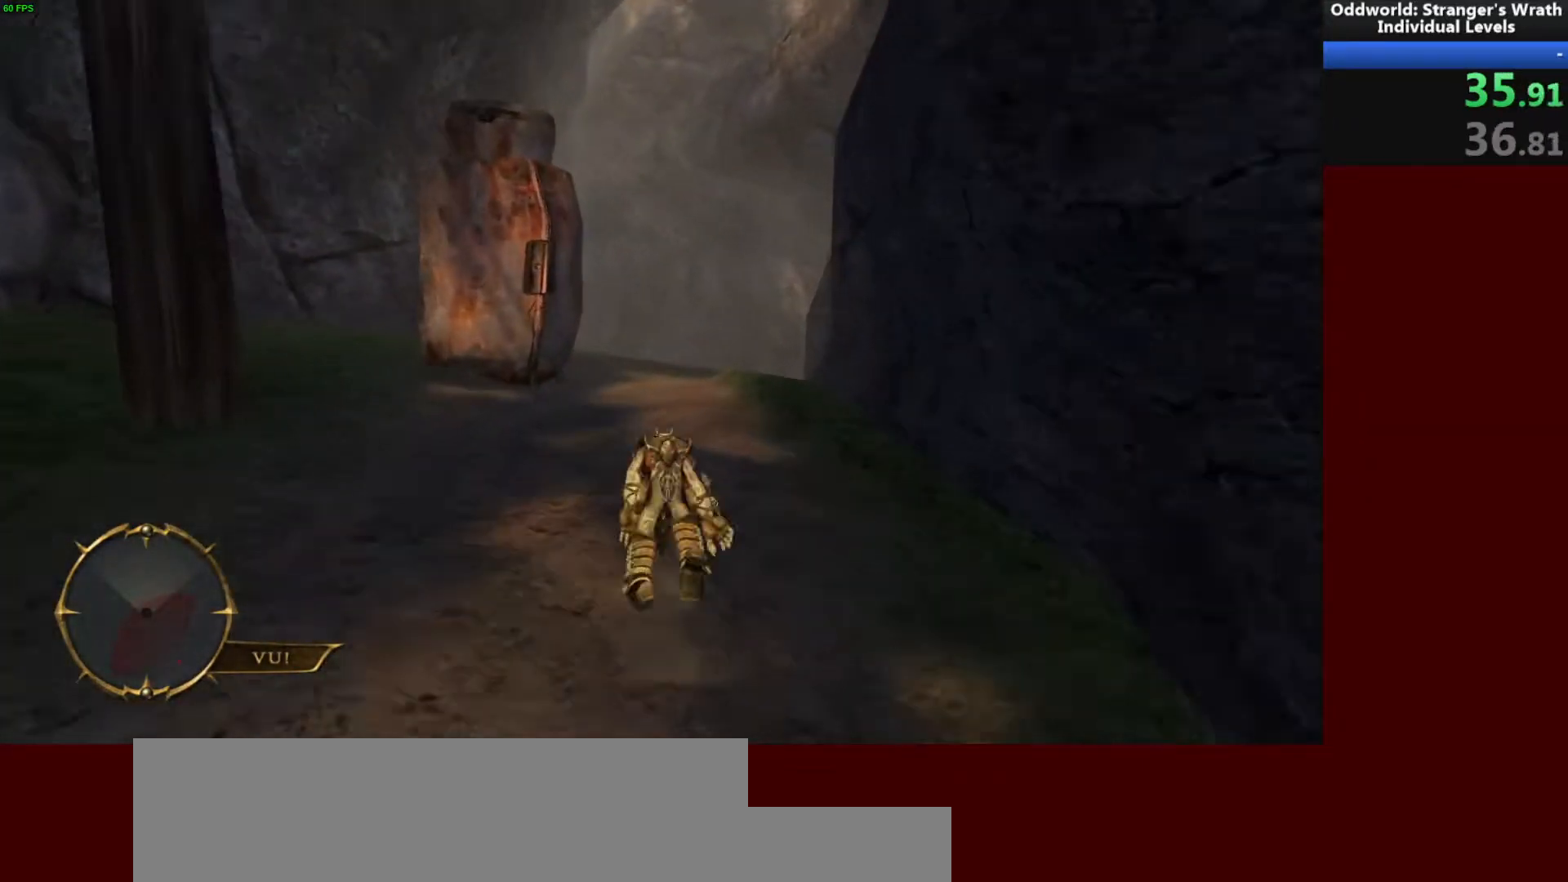
{"keys": ["w"], "mouse": [], "events": [[333, "d", "down"], [433, "d", "up"]]}
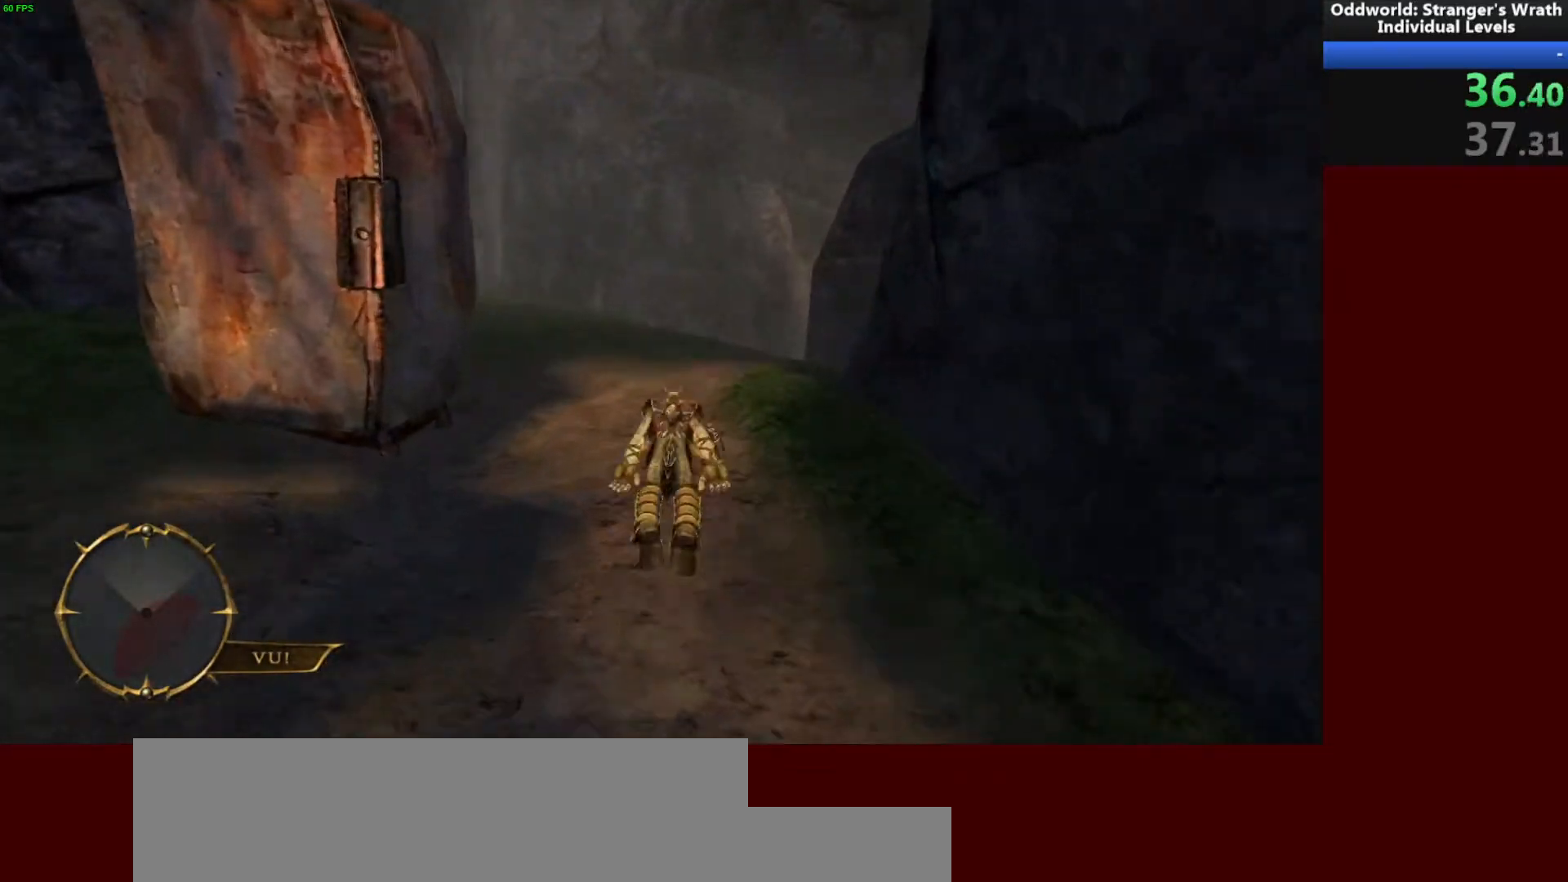
{"keys": ["w"], "mouse": [], "events": []}
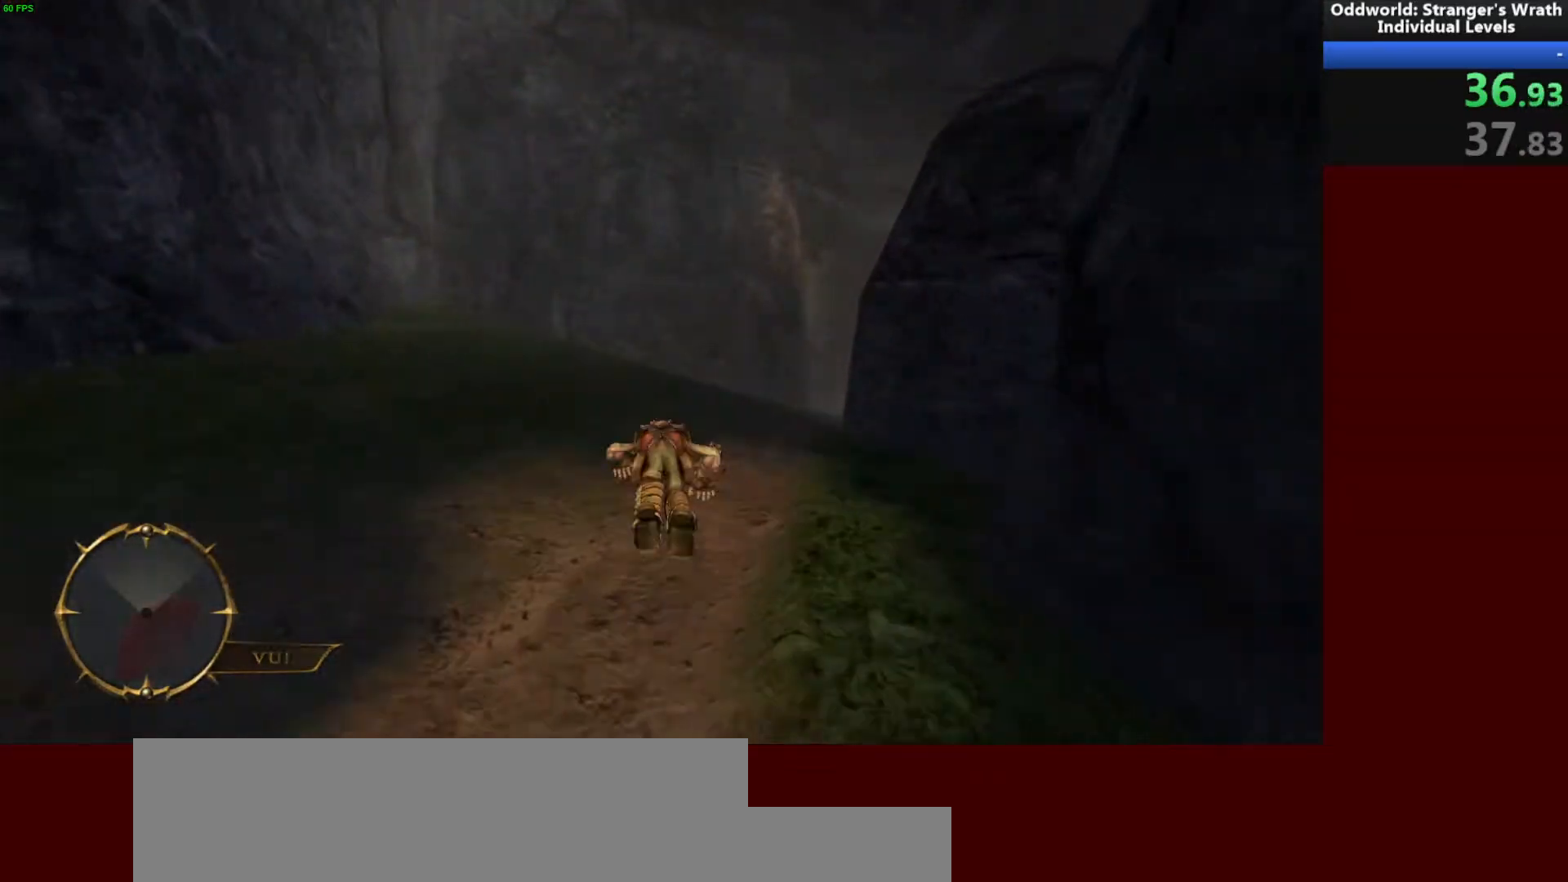
{"keys": ["d", "w"], "mouse": [], "events": [[500, "d", "down"]]}
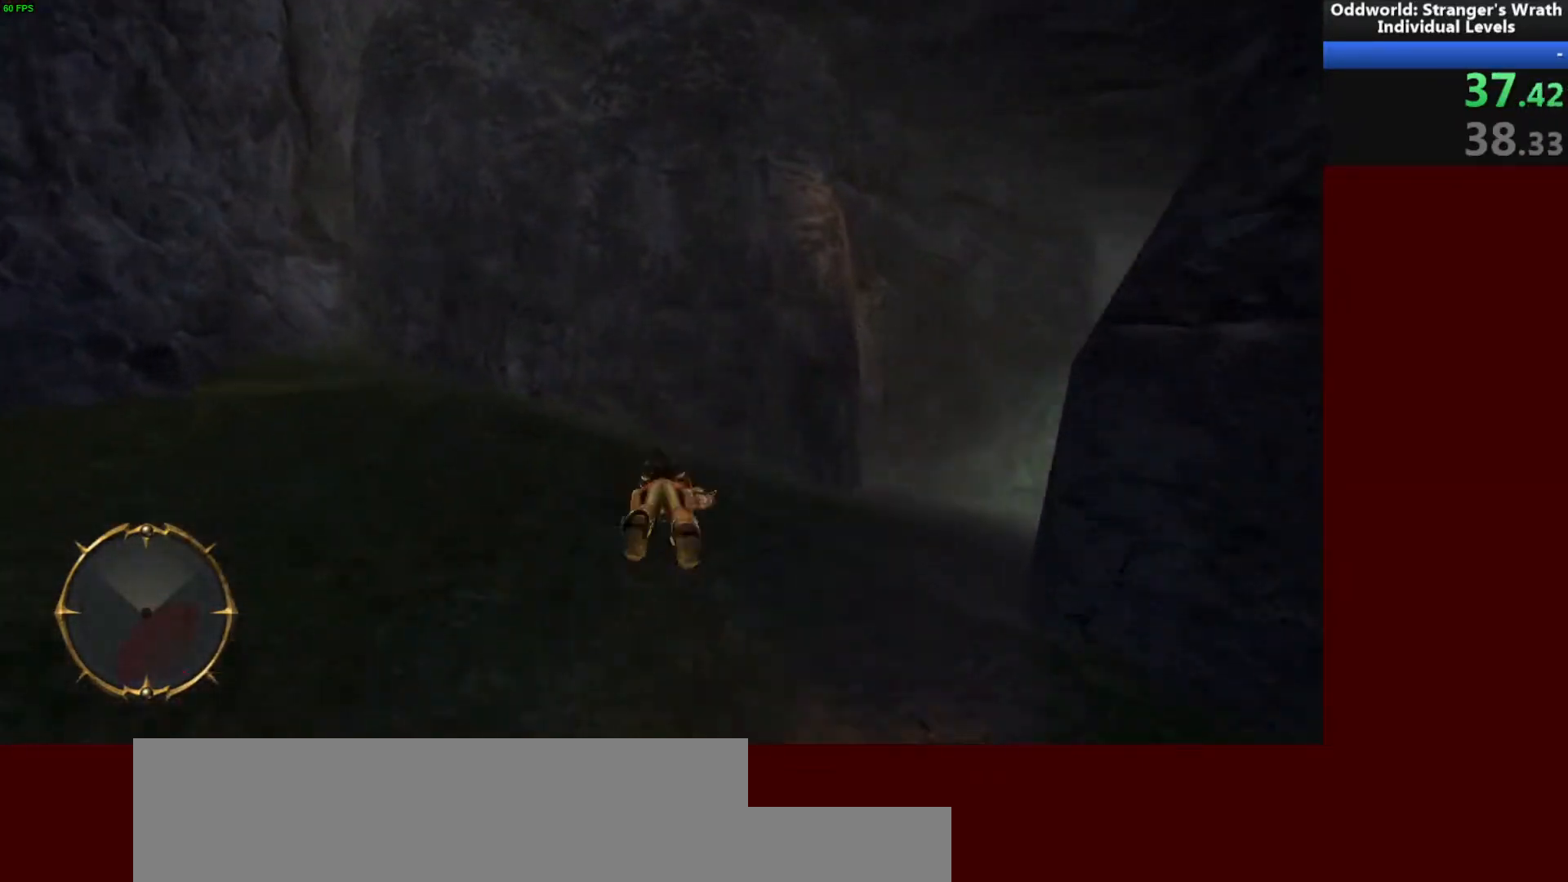
{"keys": ["d", "w"], "mouse": [], "events": [[33, "w", "up"], [167, "space", "down"], [233, "w", "down"], [300, "space", "up"]]}
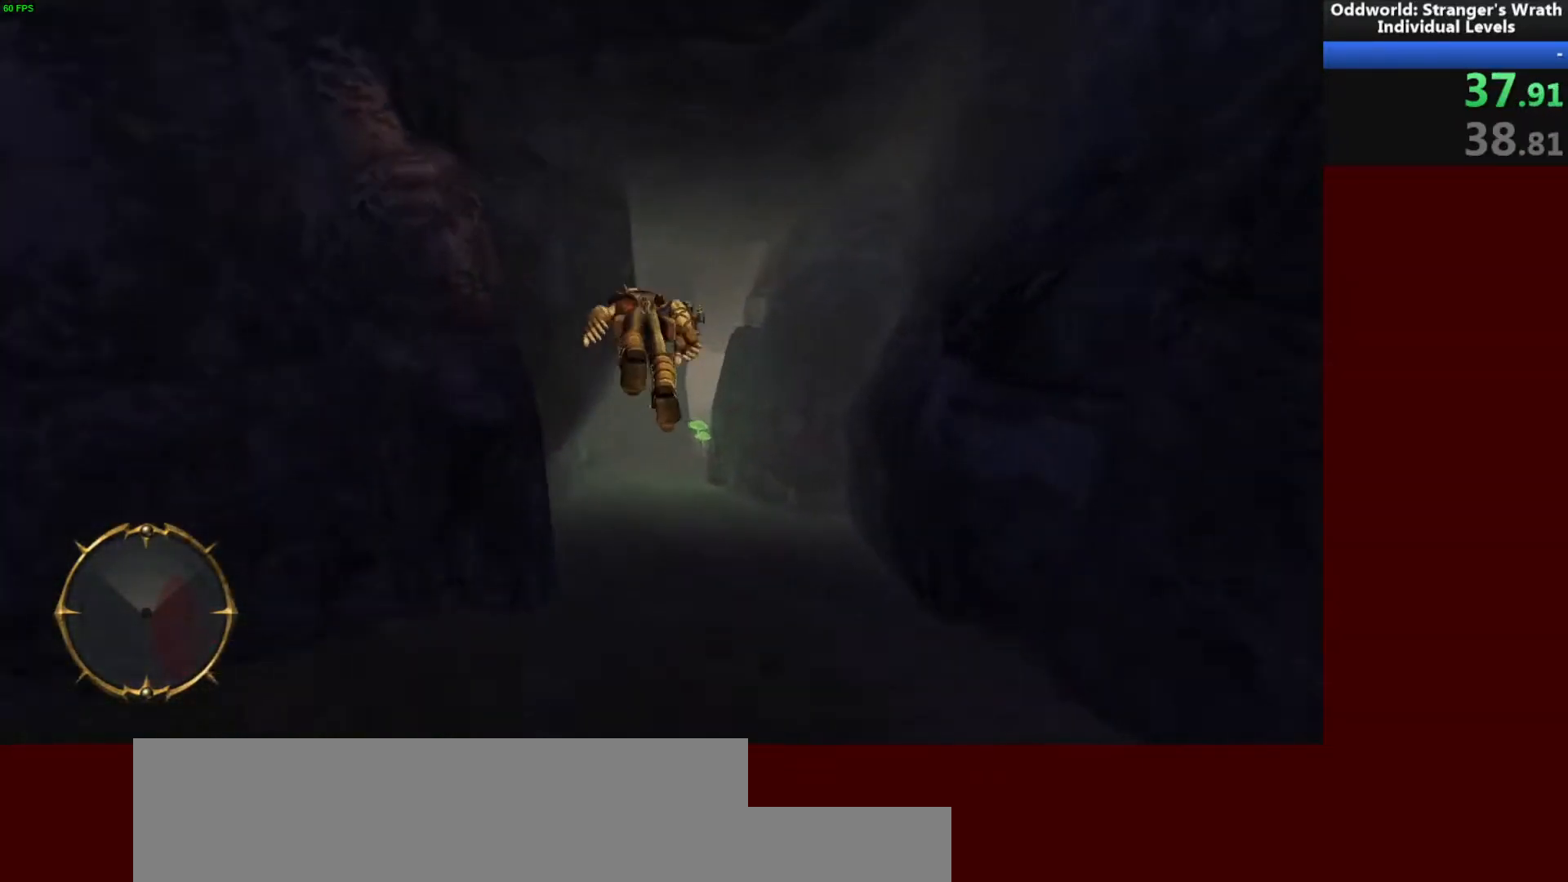
{"keys": ["w"], "mouse": [], "events": [[200, "d", "up"]]}
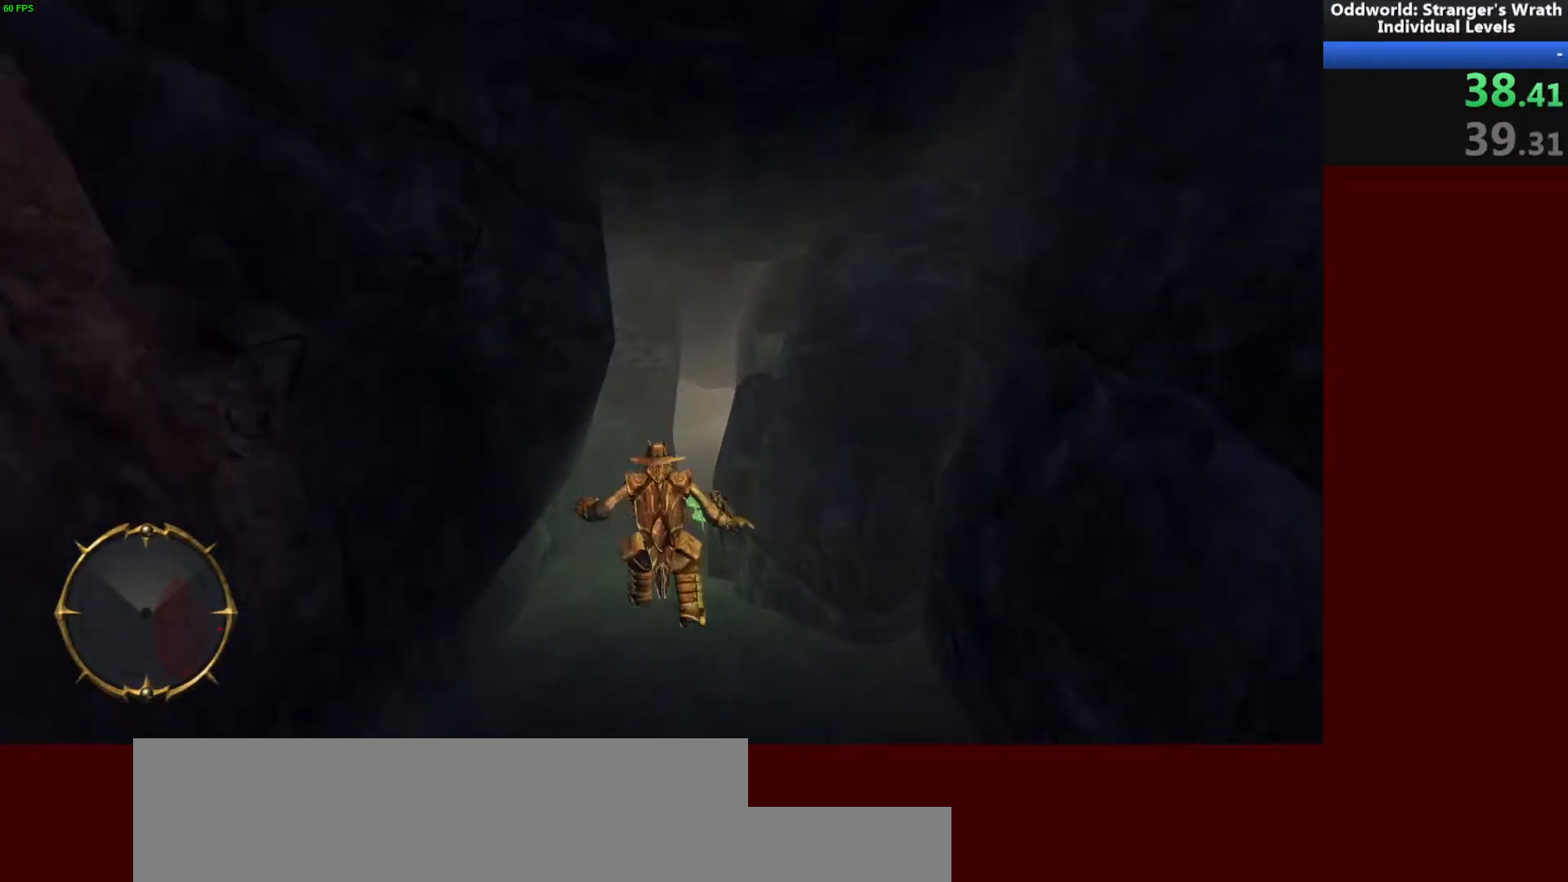
{"keys": ["w"], "mouse": [], "events": []}
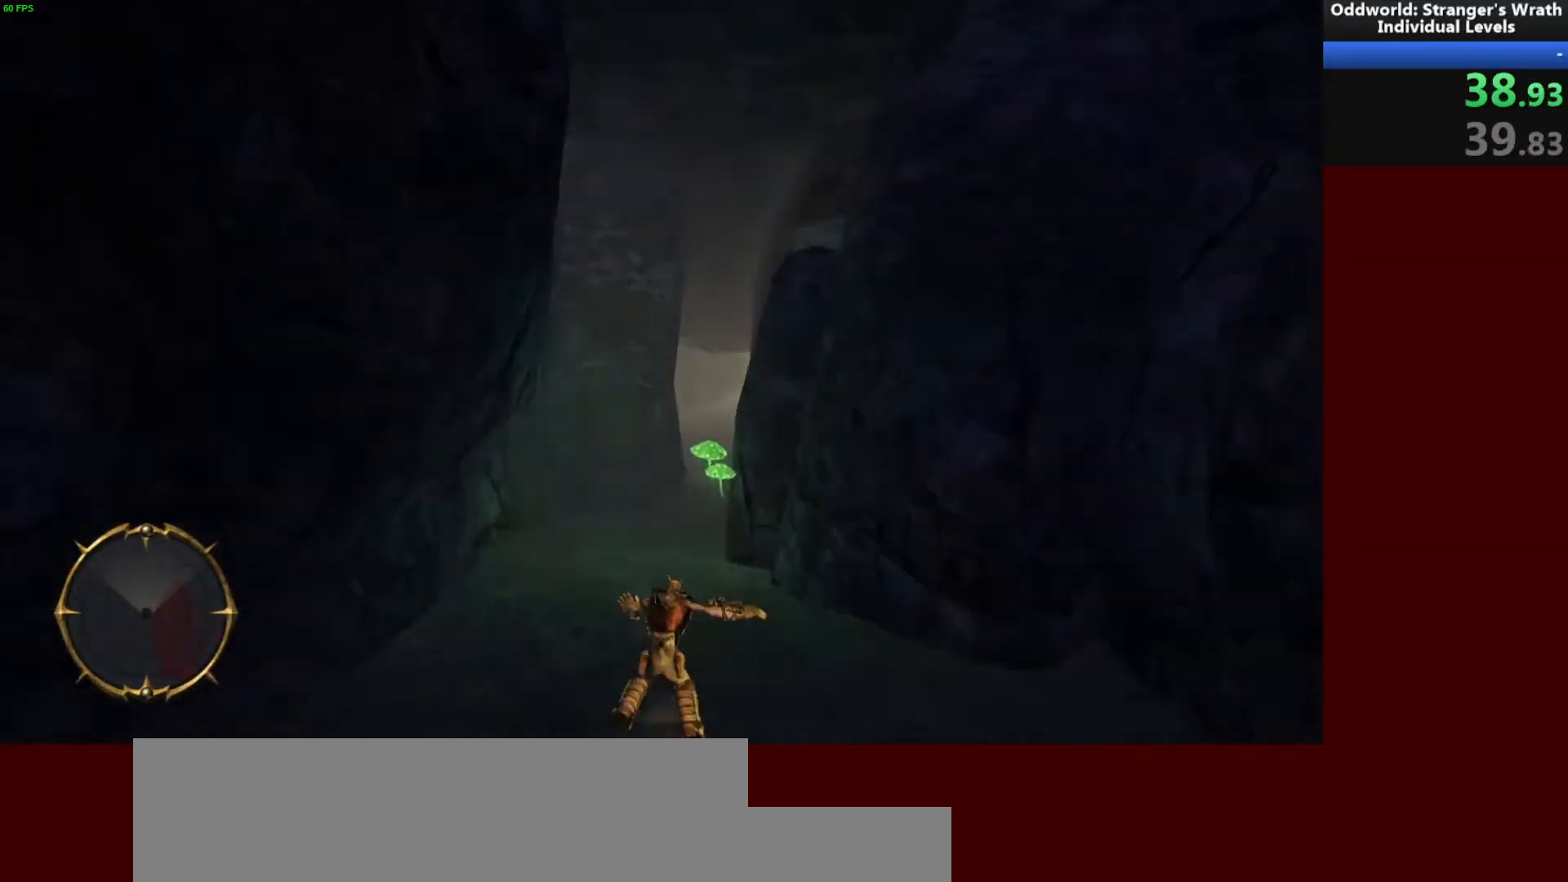
{"keys": ["d", "w"], "mouse": [], "events": [[33, "space", "down"], [133, "space", "up"], [233, "d", "down"]]}
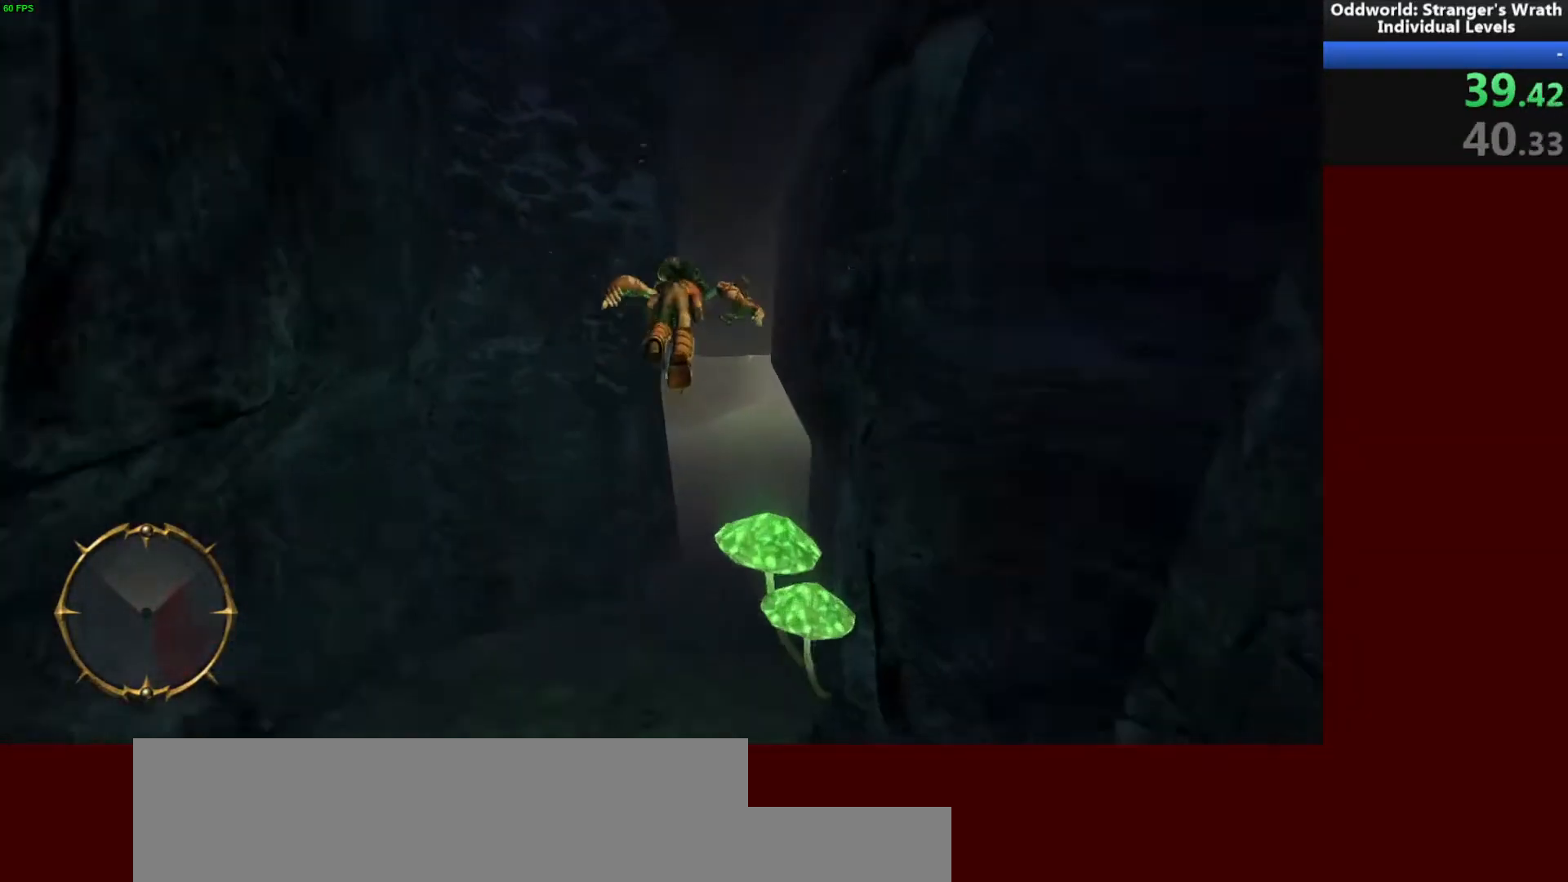
{"keys": ["w"], "mouse": [], "events": [[233, "d", "up"]]}
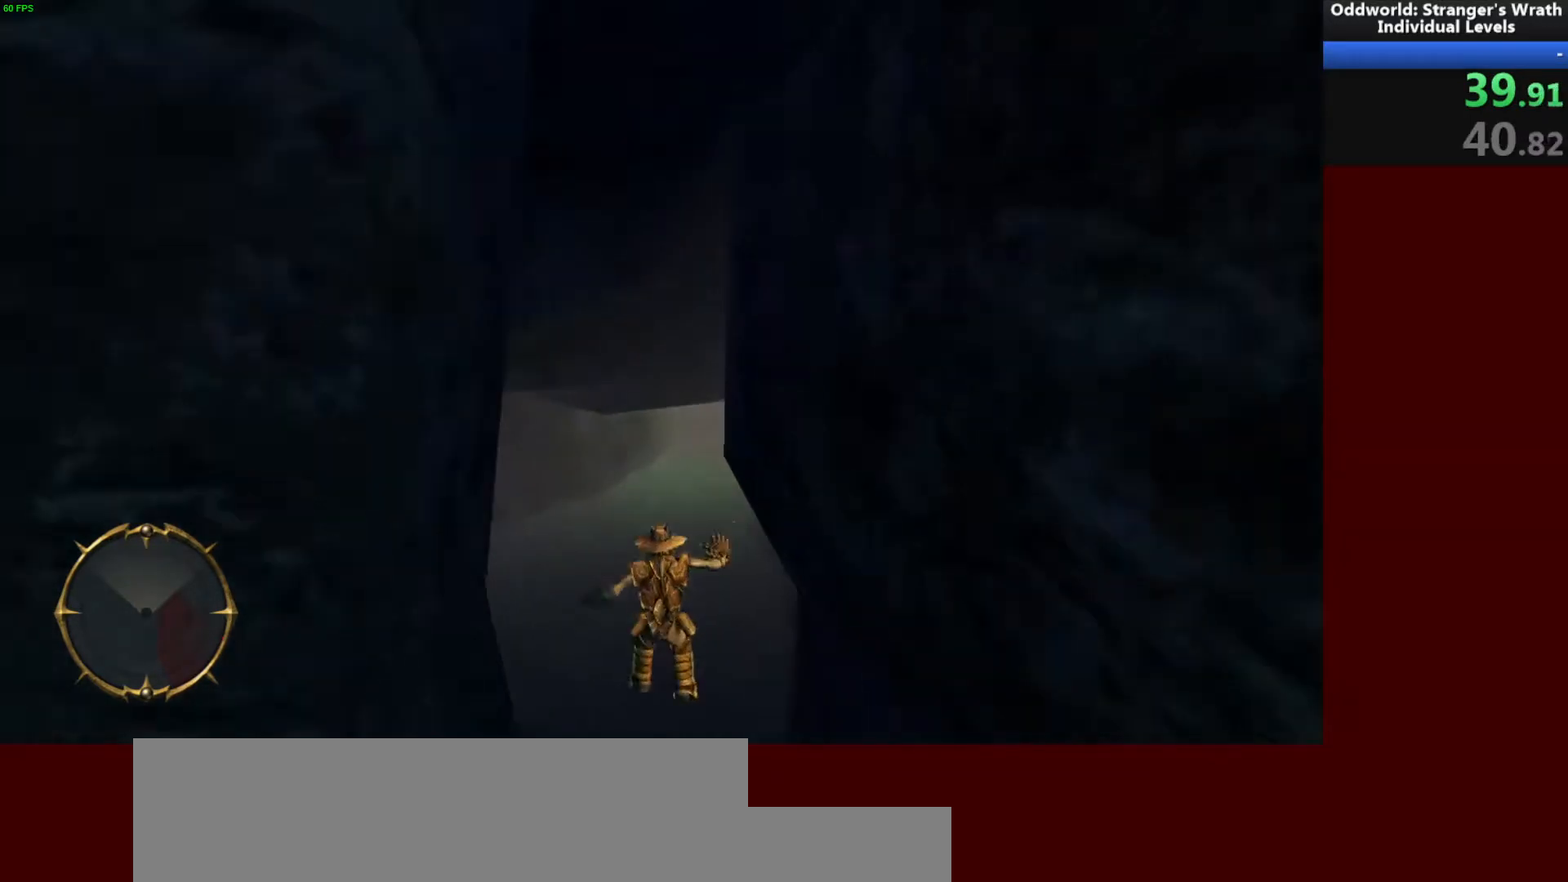
{"keys": ["space", "w"], "mouse": [], "events": [[333, "space", "down"]]}
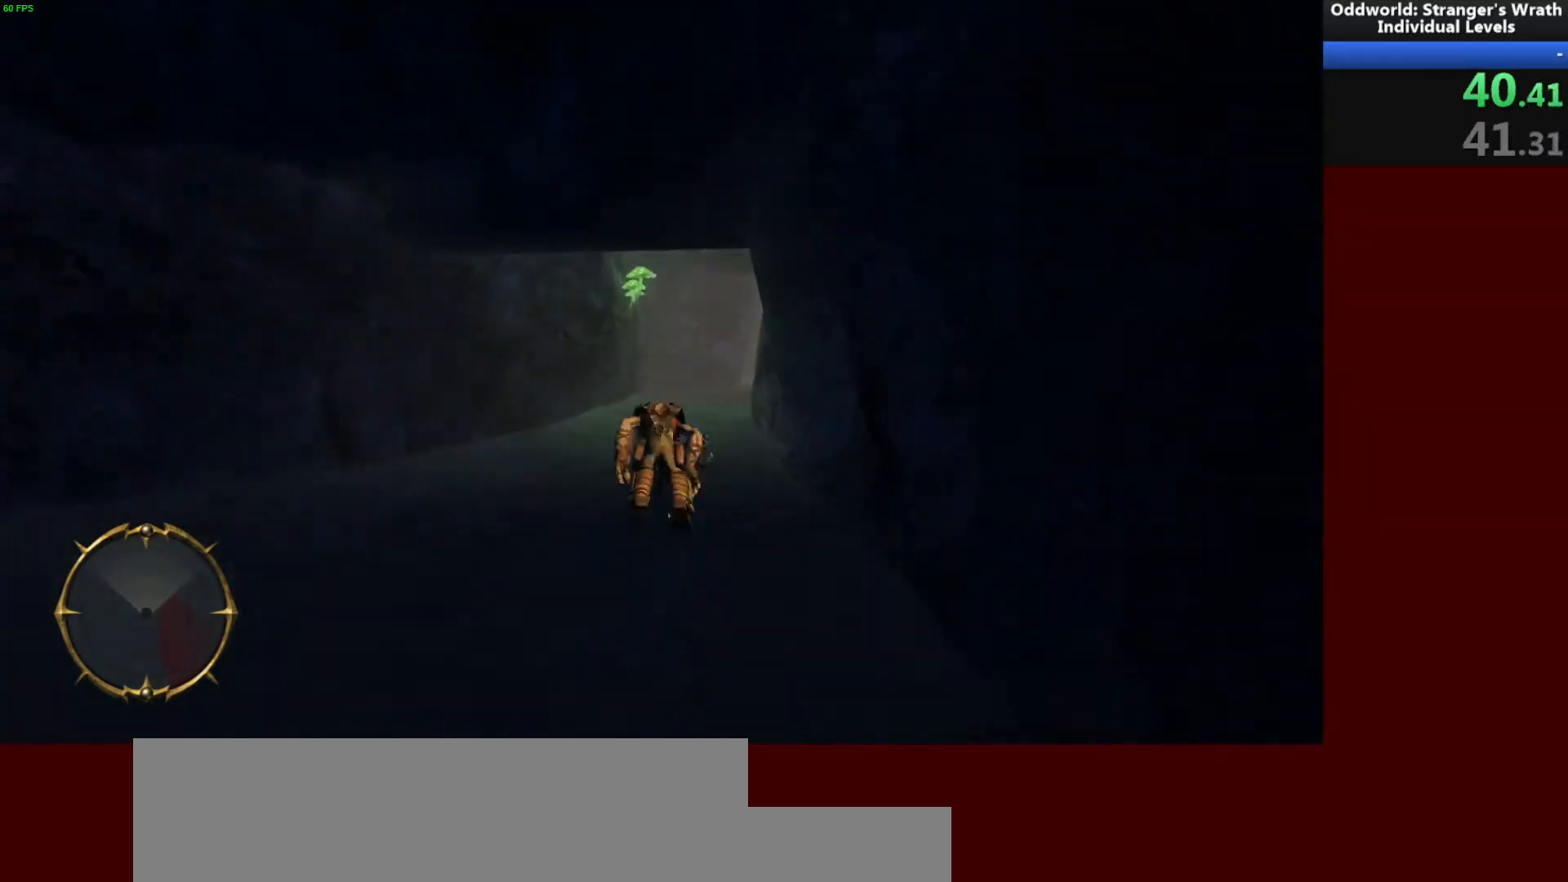
{"keys": ["d", "w"], "mouse": [], "events": [[33, "space", "up"], [67, "d", "down"]]}
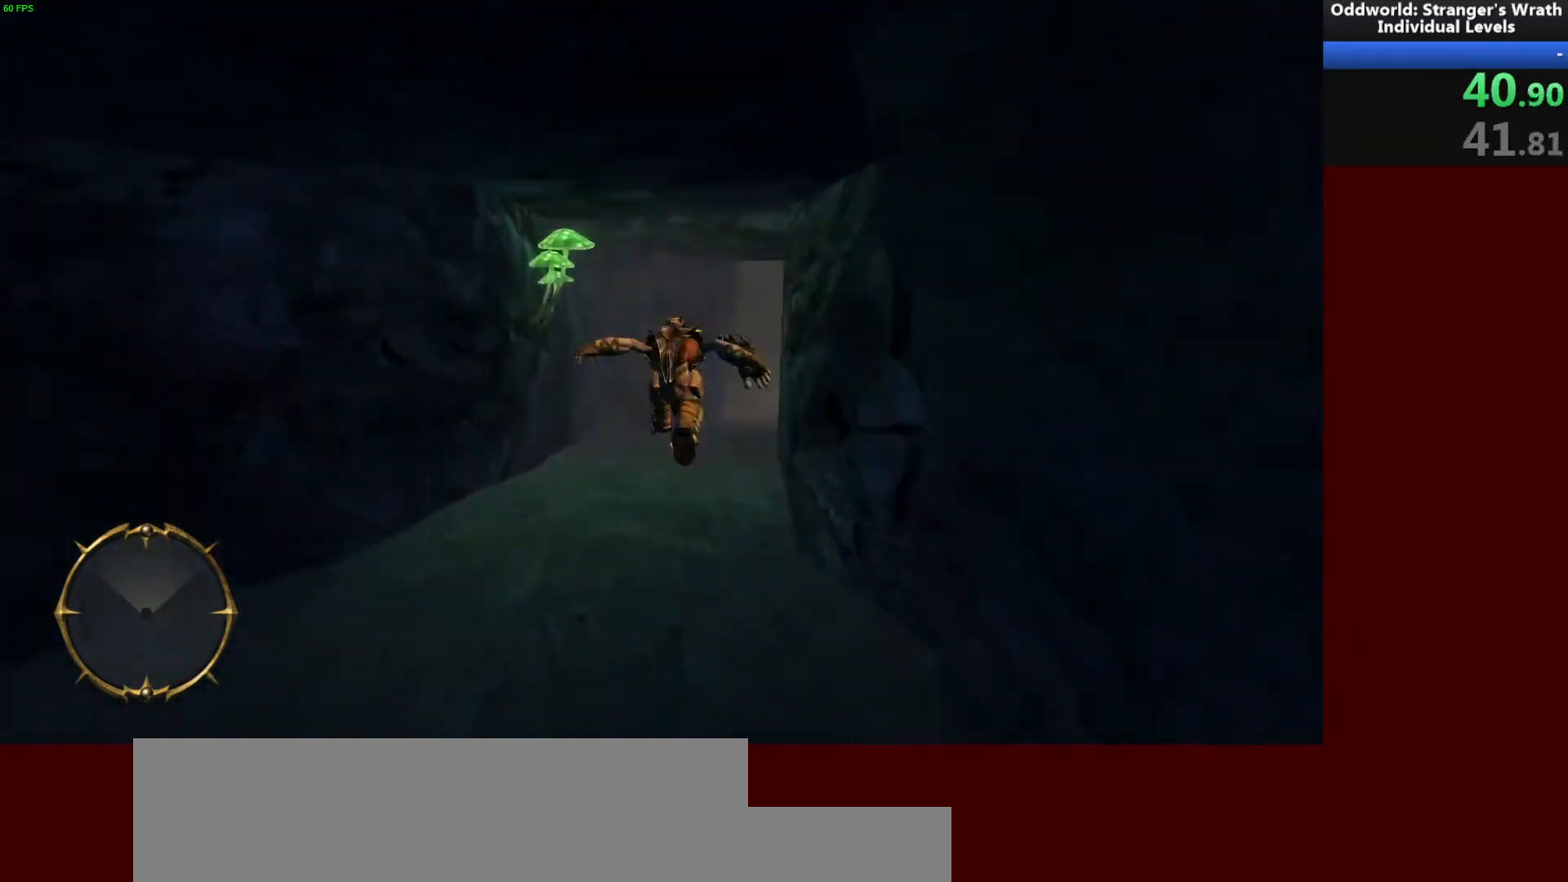
{"keys": ["d", "w"], "mouse": [], "events": [[300, "space", "down"], [433, "space", "up"]]}
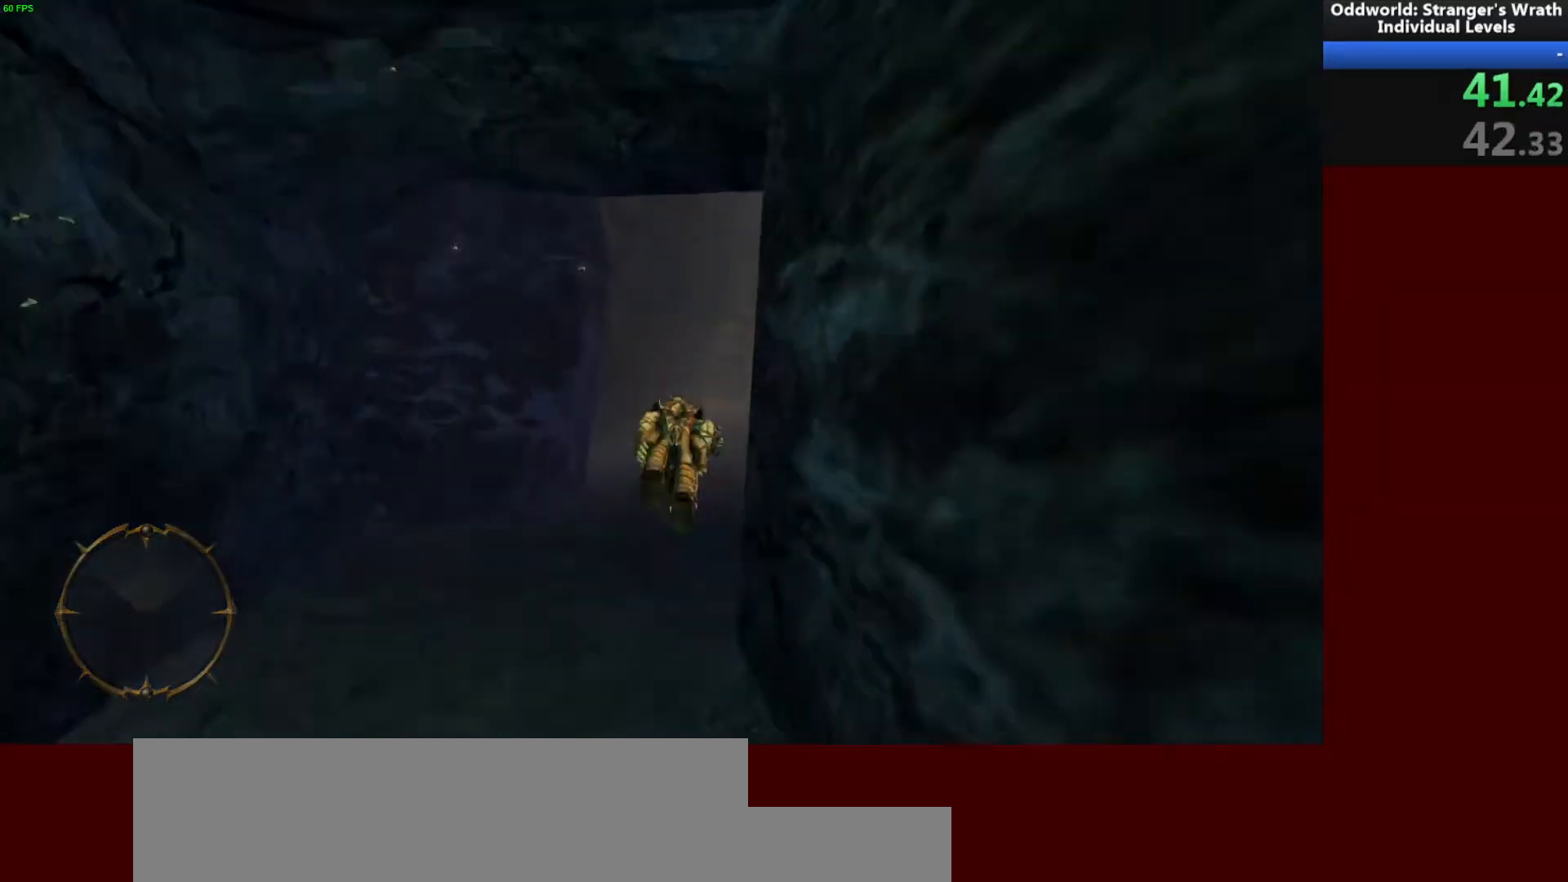
{"keys": ["d", "w"], "mouse": [], "events": [[167, "space", "down"], [333, "space", "up"]]}